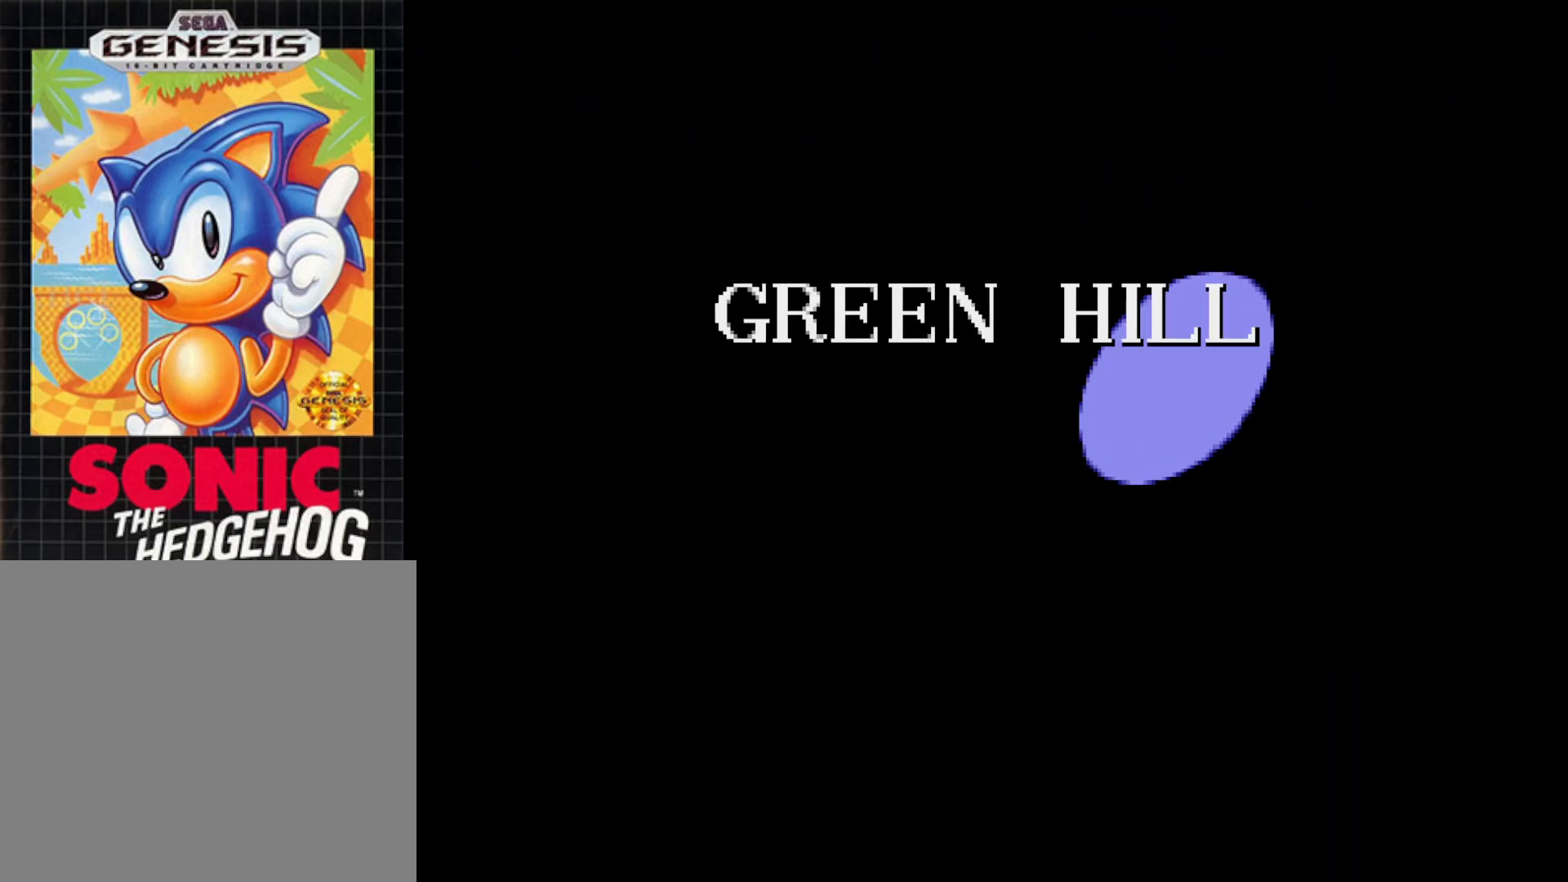
Gameplay with a controller (Xbox layout); each line is a JSON object with the inputs held at the frame after it. "events" lists button and stick changes between this image and that frame as [ms after this image, input, new state], when the widget could be followed in between. Not read: left_stick.
{"buttons": [], "right_stick": "center", "events": [[333, "A", "down"], [467, "A", "up"]]}
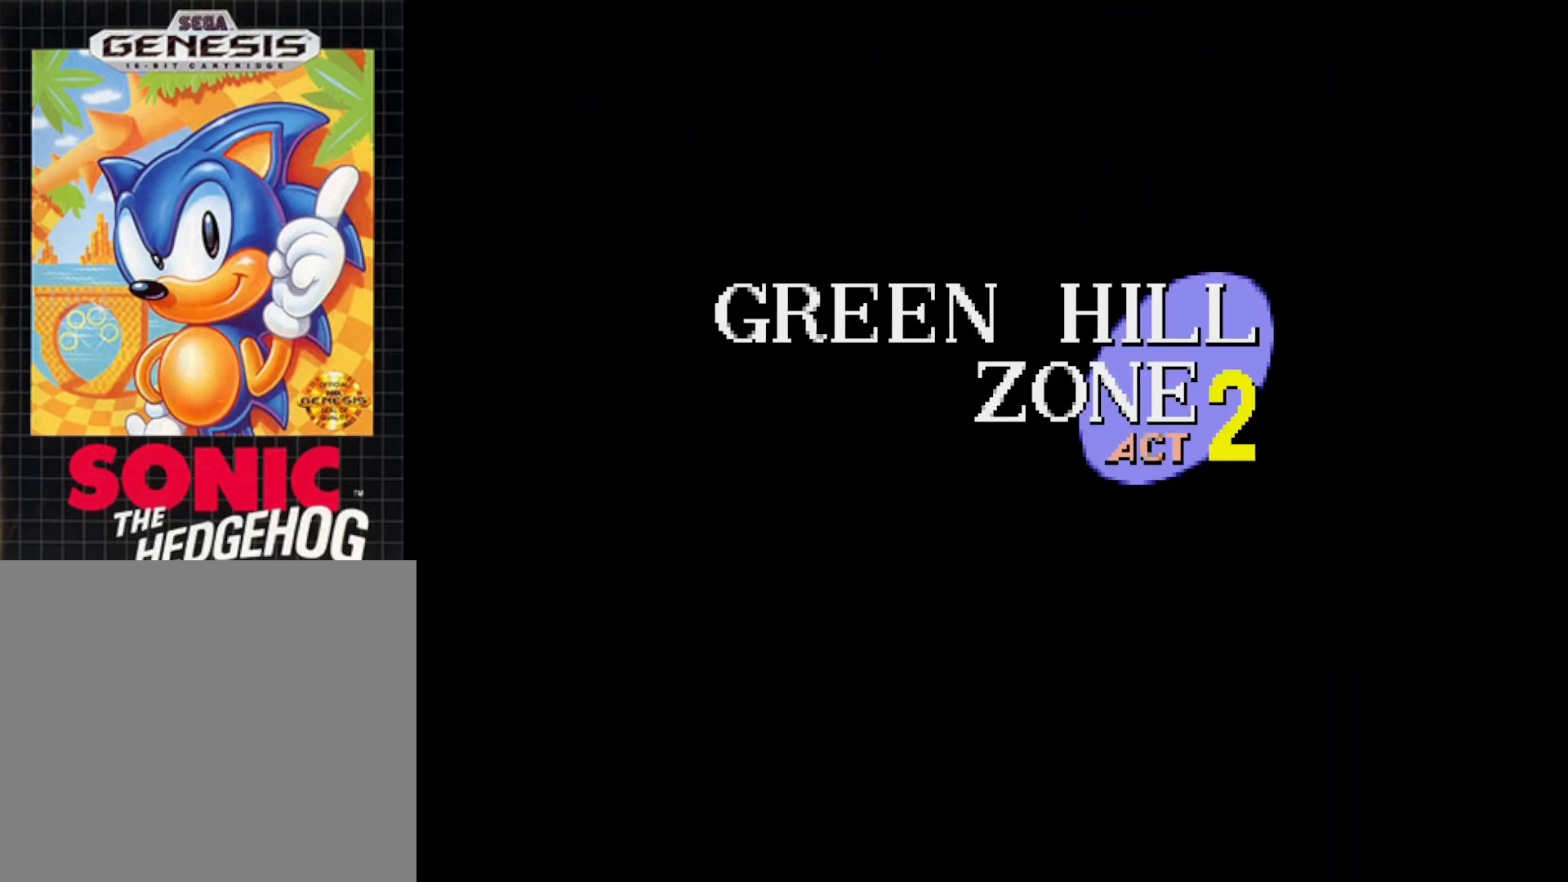
{"buttons": [], "right_stick": "center", "events": []}
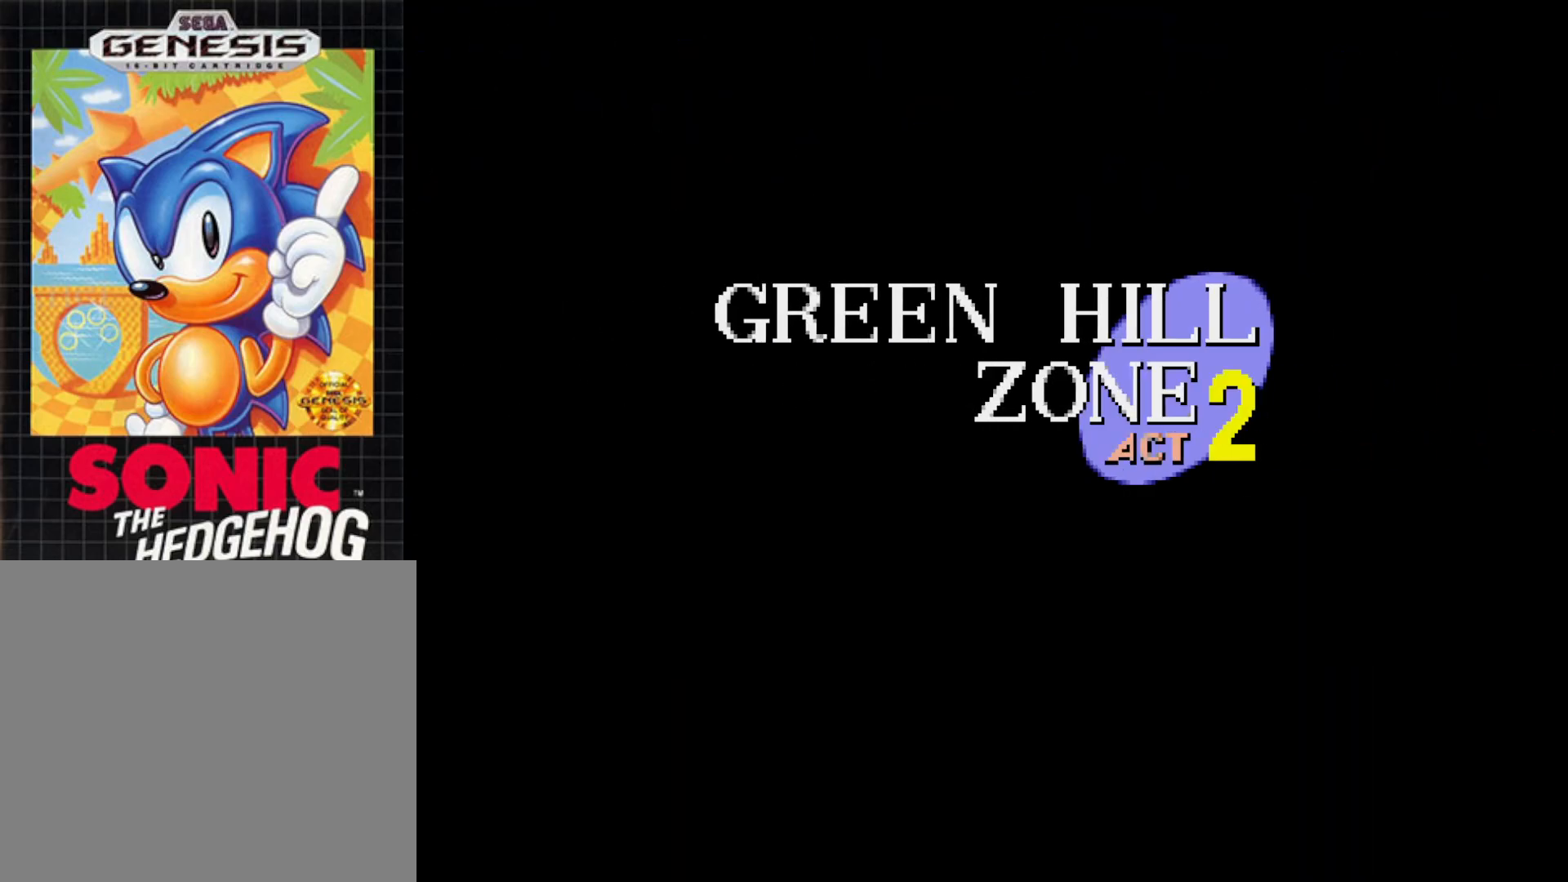
{"buttons": [], "right_stick": "center", "events": []}
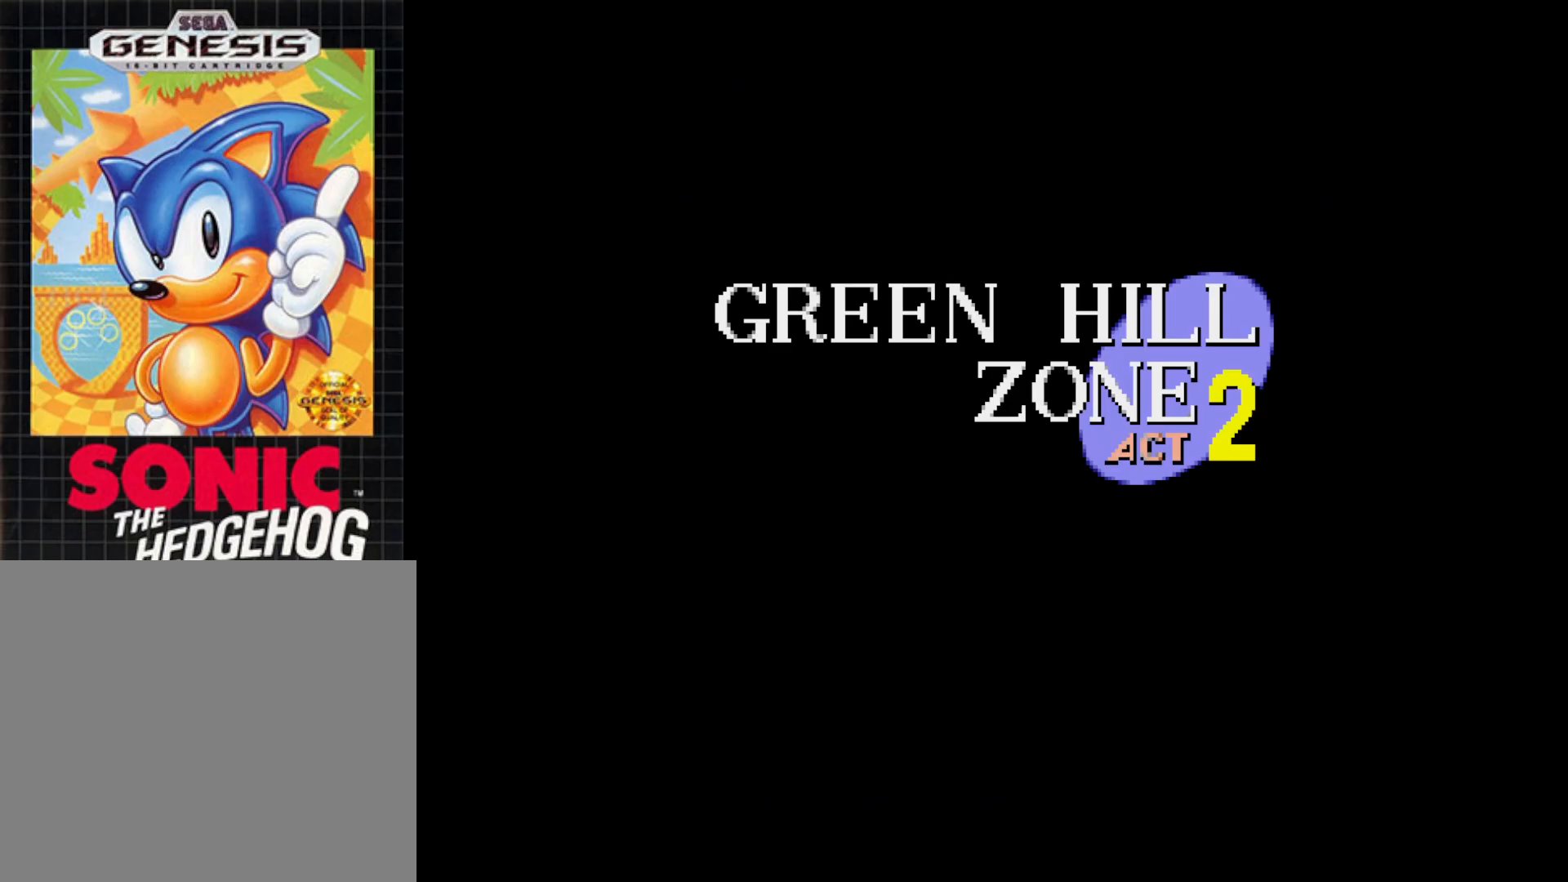
{"buttons": [], "right_stick": "center", "events": []}
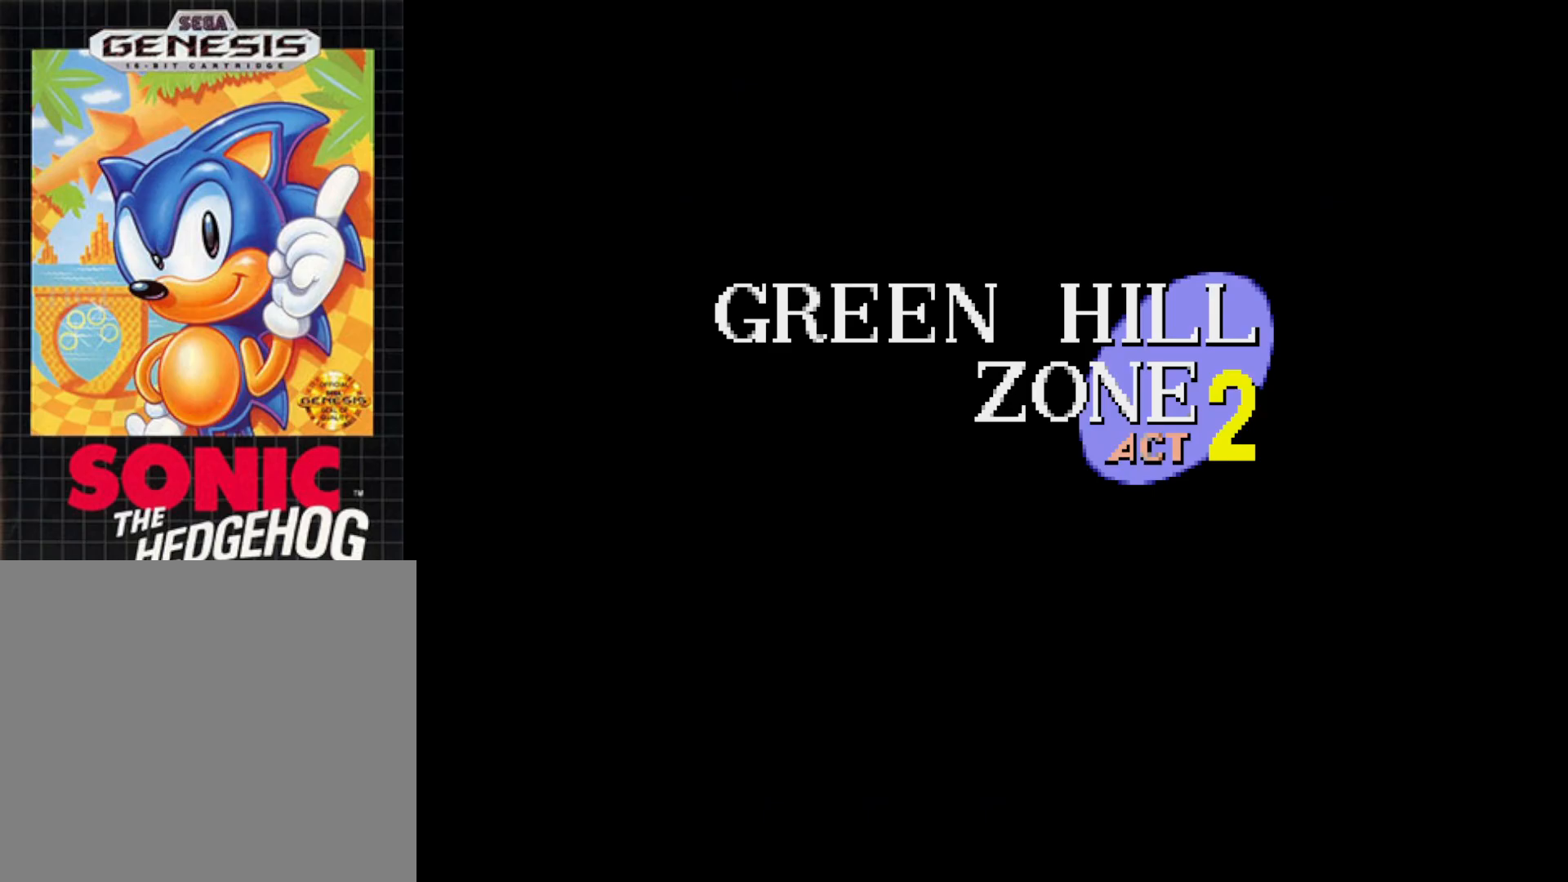
{"buttons": [], "right_stick": "center", "events": []}
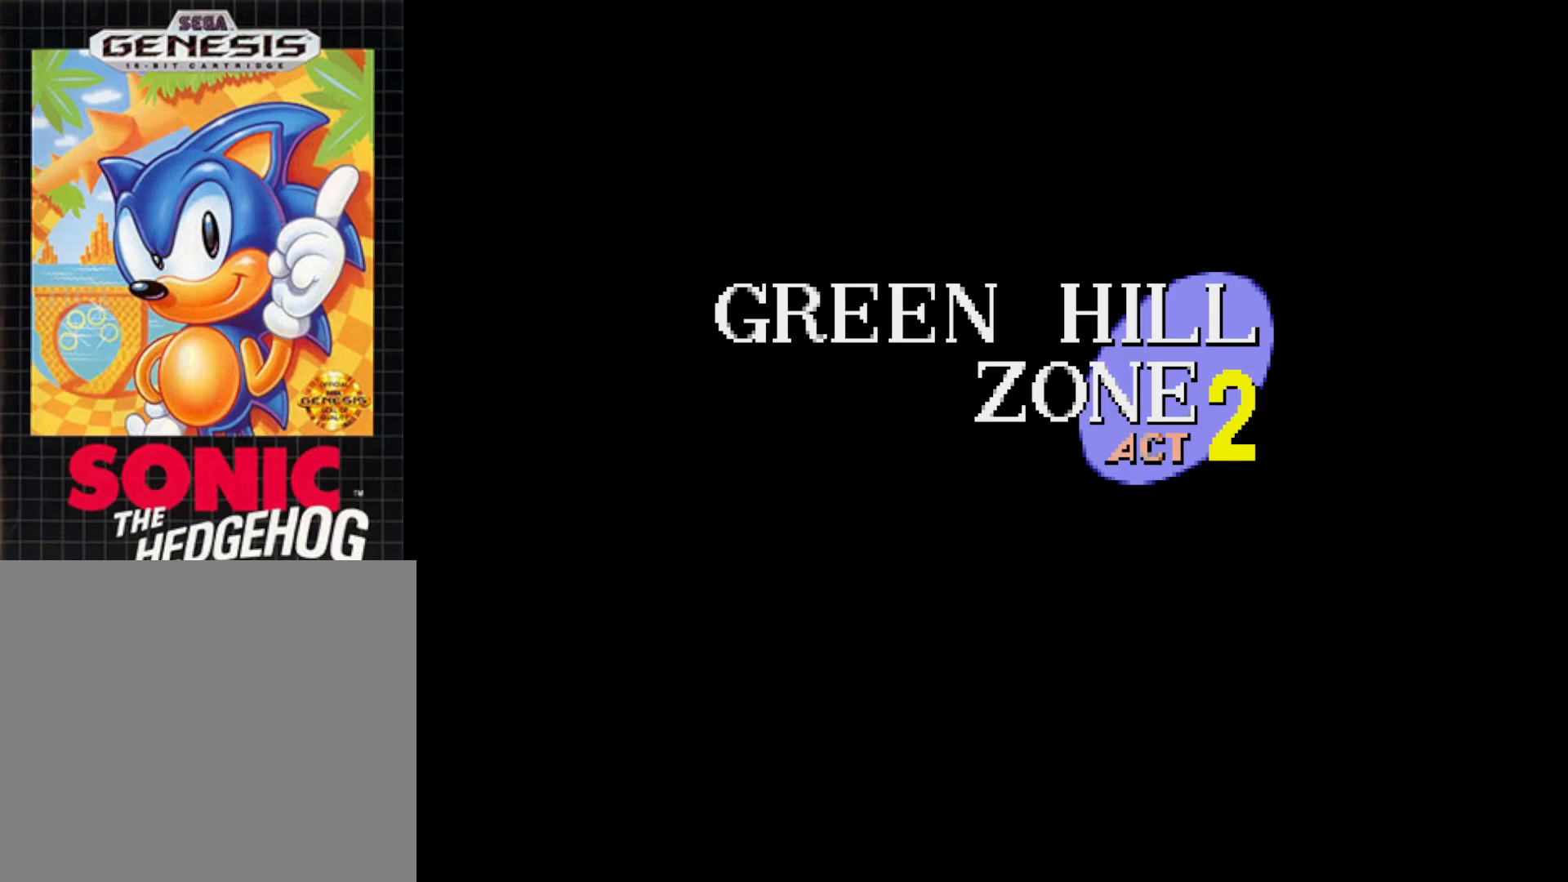
{"buttons": [], "right_stick": "center", "events": []}
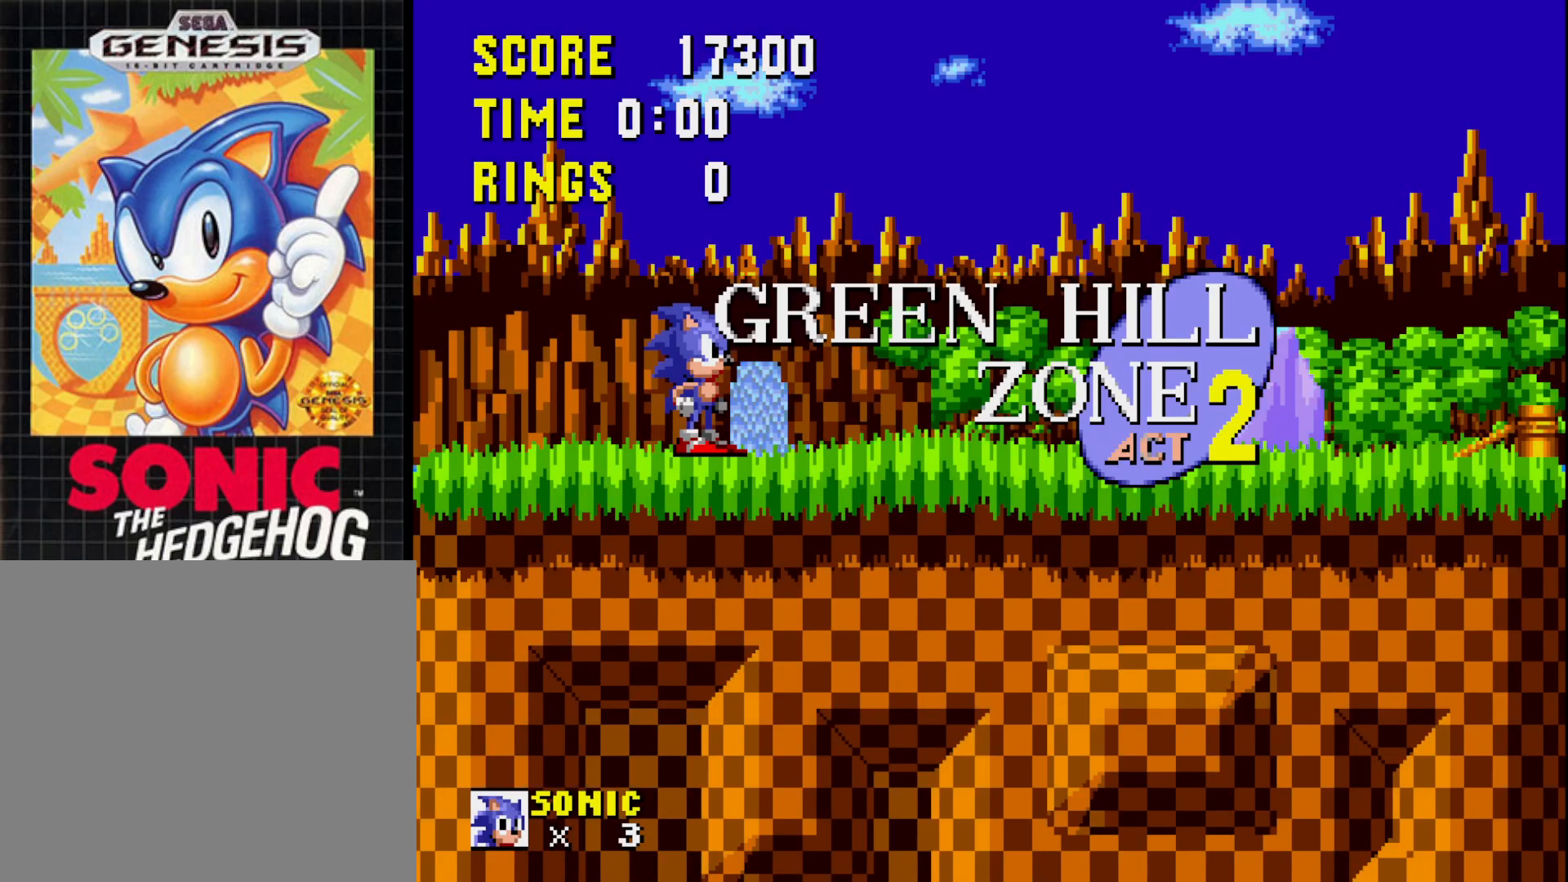
{"buttons": ["DPAD_RIGHT"], "right_stick": "center", "events": [[200, "DPAD_RIGHT", "down"]]}
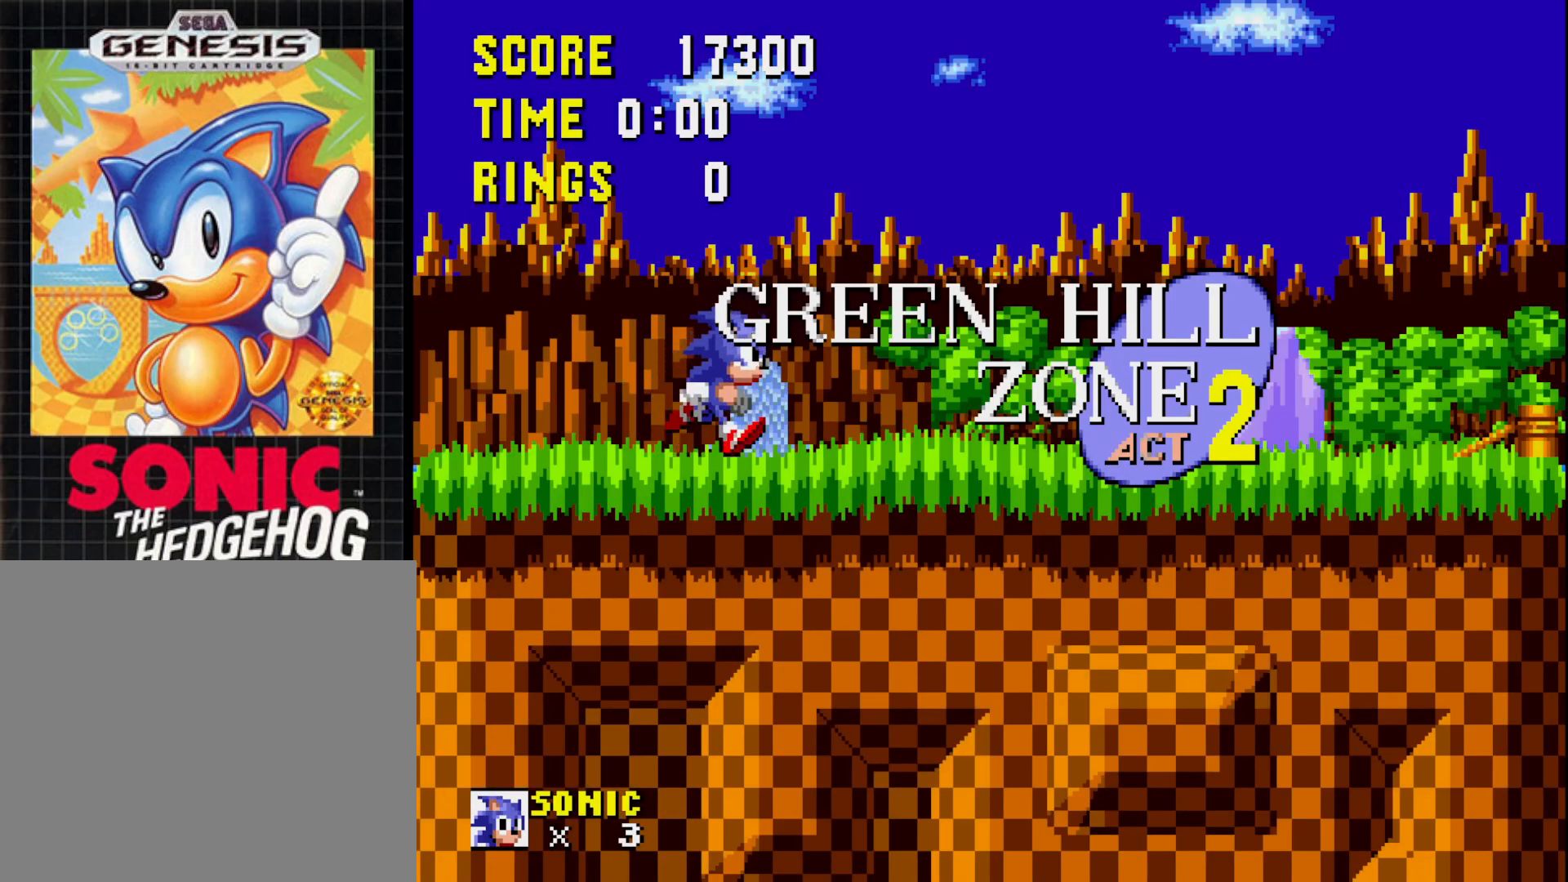
{"buttons": [], "right_stick": "center", "events": [[33, "A", "down"], [150, "A", "up"], [383, "DPAD_RIGHT", "up"]]}
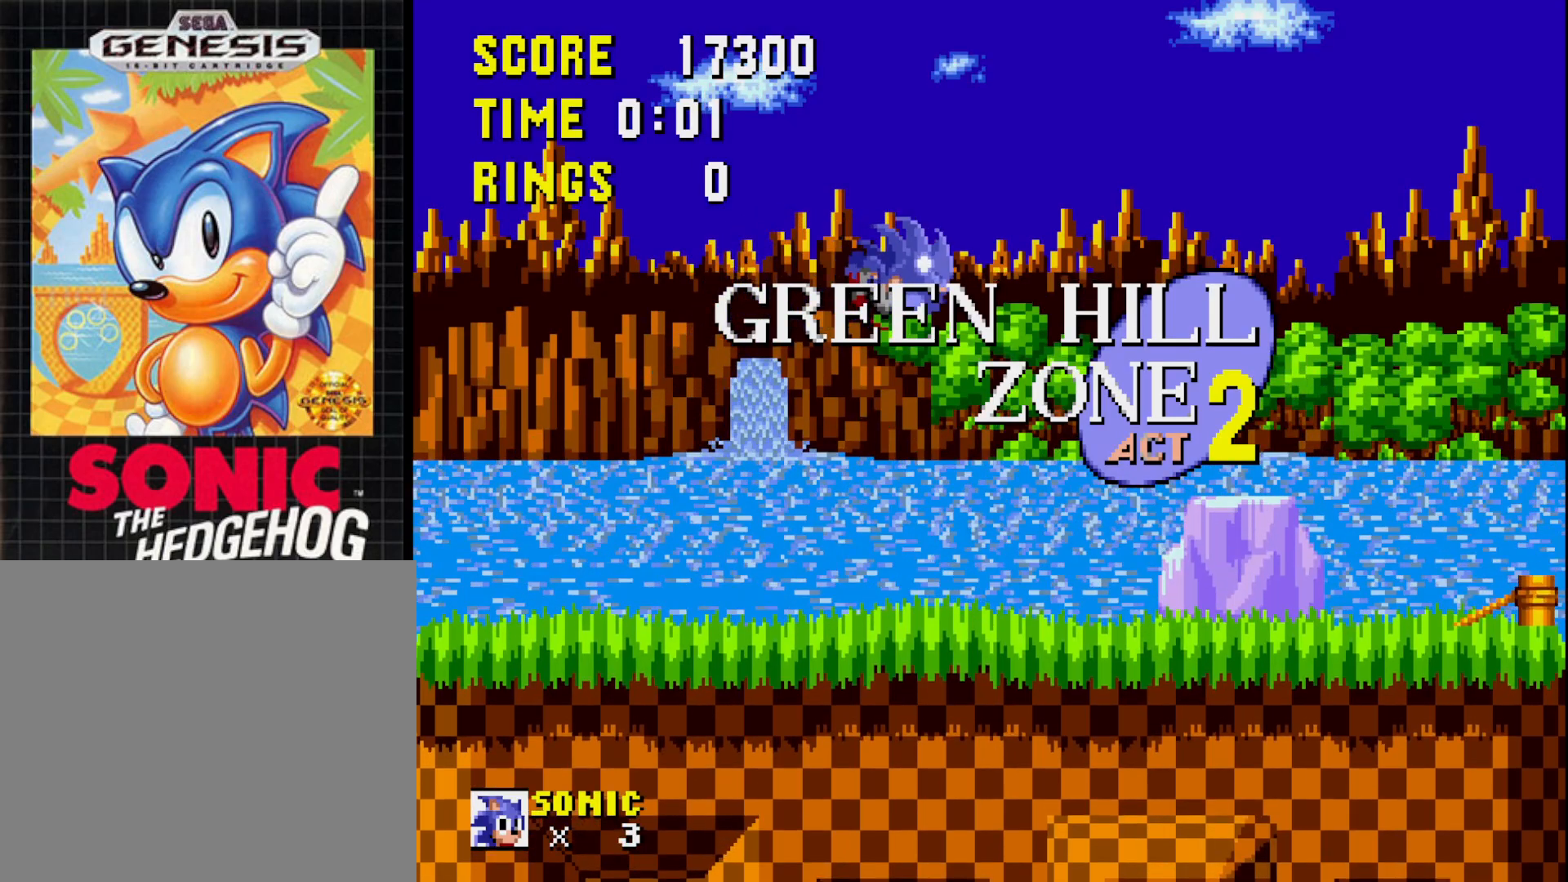
{"buttons": ["A", "DPAD_RIGHT"], "right_stick": "center", "events": [[67, "DPAD_LEFT", "down"], [200, "DPAD_LEFT", "up"], [300, "DPAD_RIGHT", "down"], [467, "A", "down"]]}
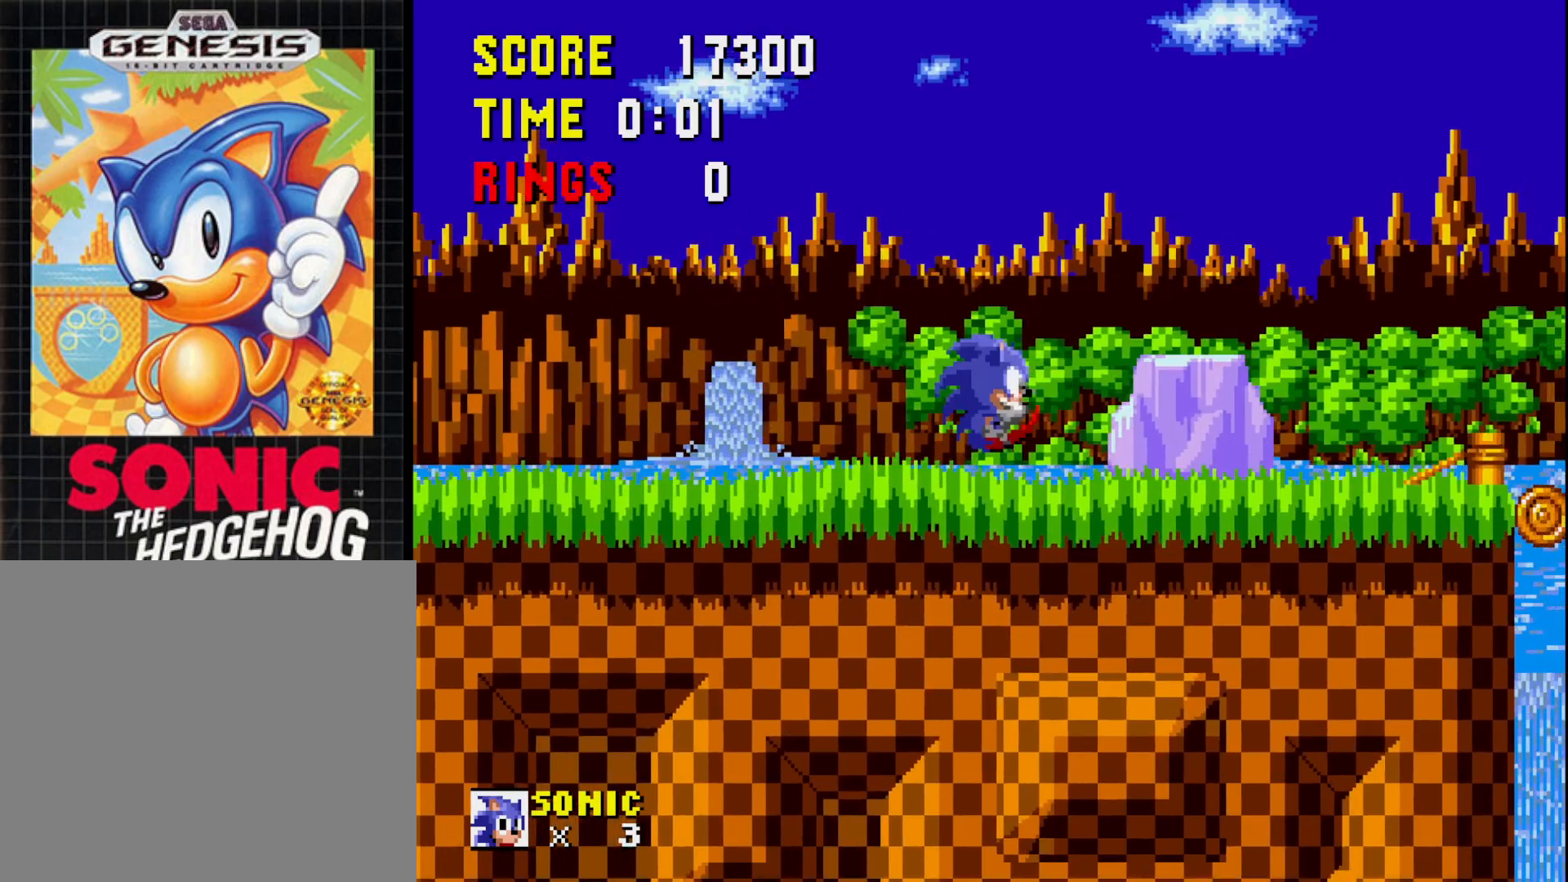
{"buttons": ["DPAD_LEFT"], "right_stick": "center", "events": [[50, "A", "up"], [83, "DPAD_RIGHT", "up"], [250, "DPAD_LEFT", "down"]]}
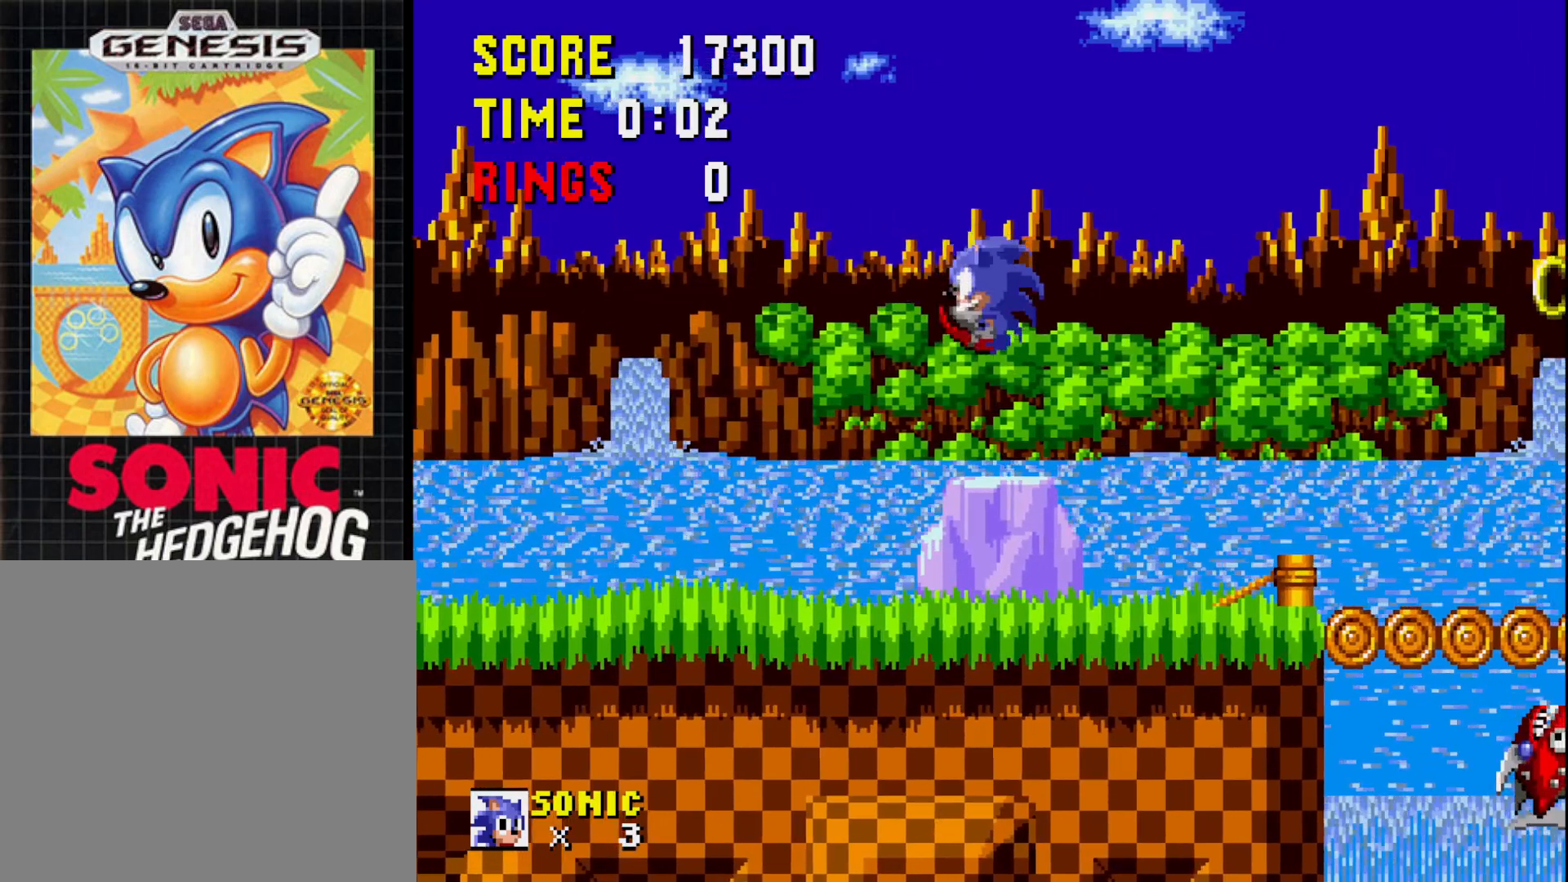
{"buttons": ["DPAD_RIGHT"], "right_stick": "center", "events": [[17, "DPAD_LEFT", "up"], [117, "DPAD_RIGHT", "down"]]}
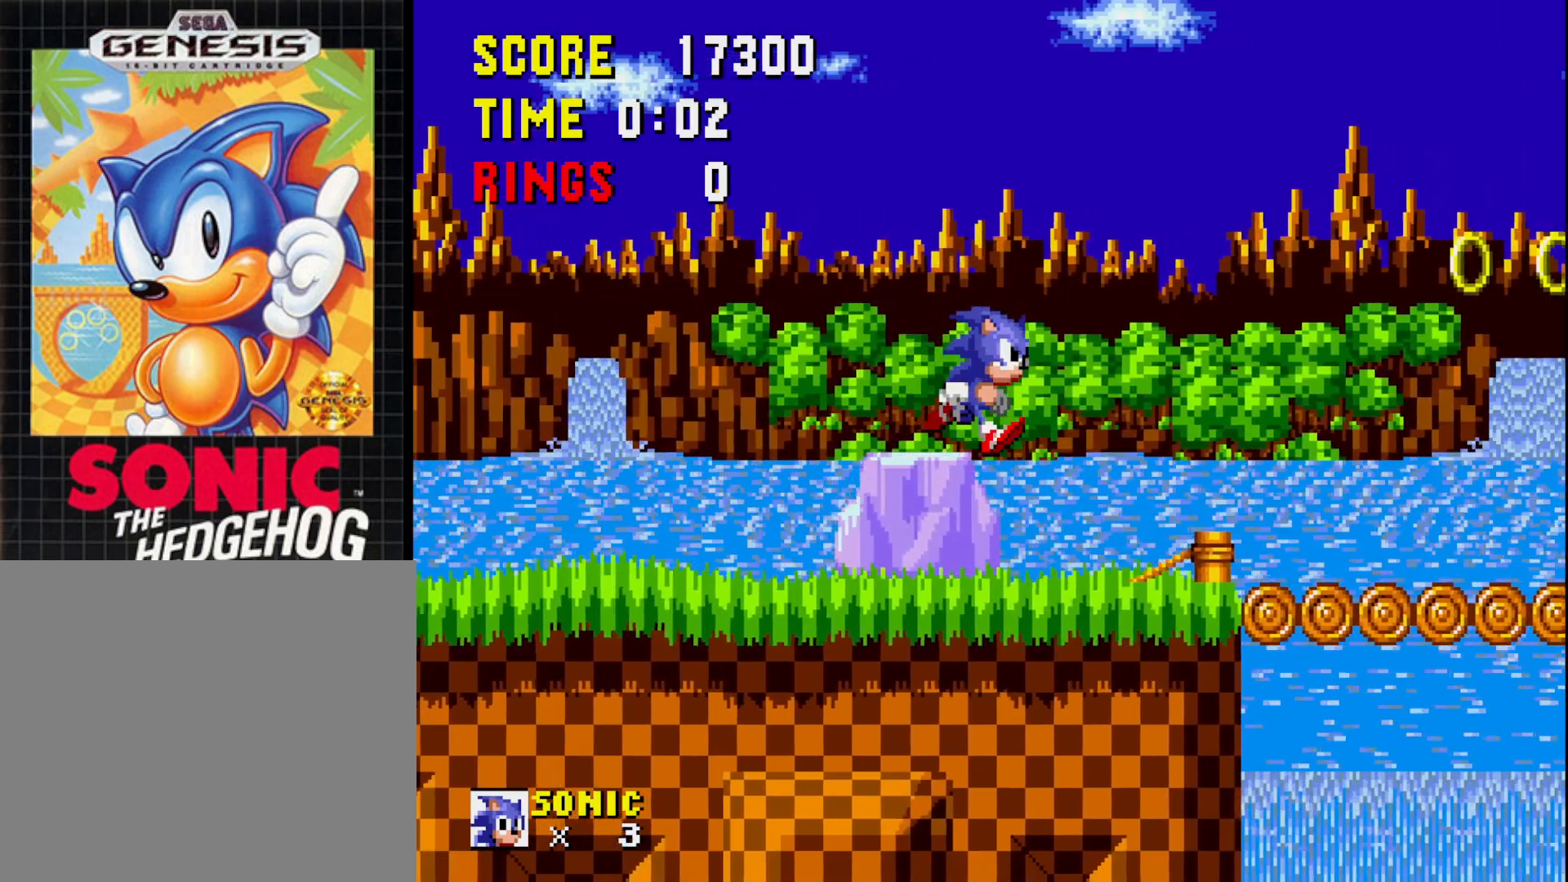
{"buttons": ["DPAD_RIGHT"], "right_stick": "center", "events": []}
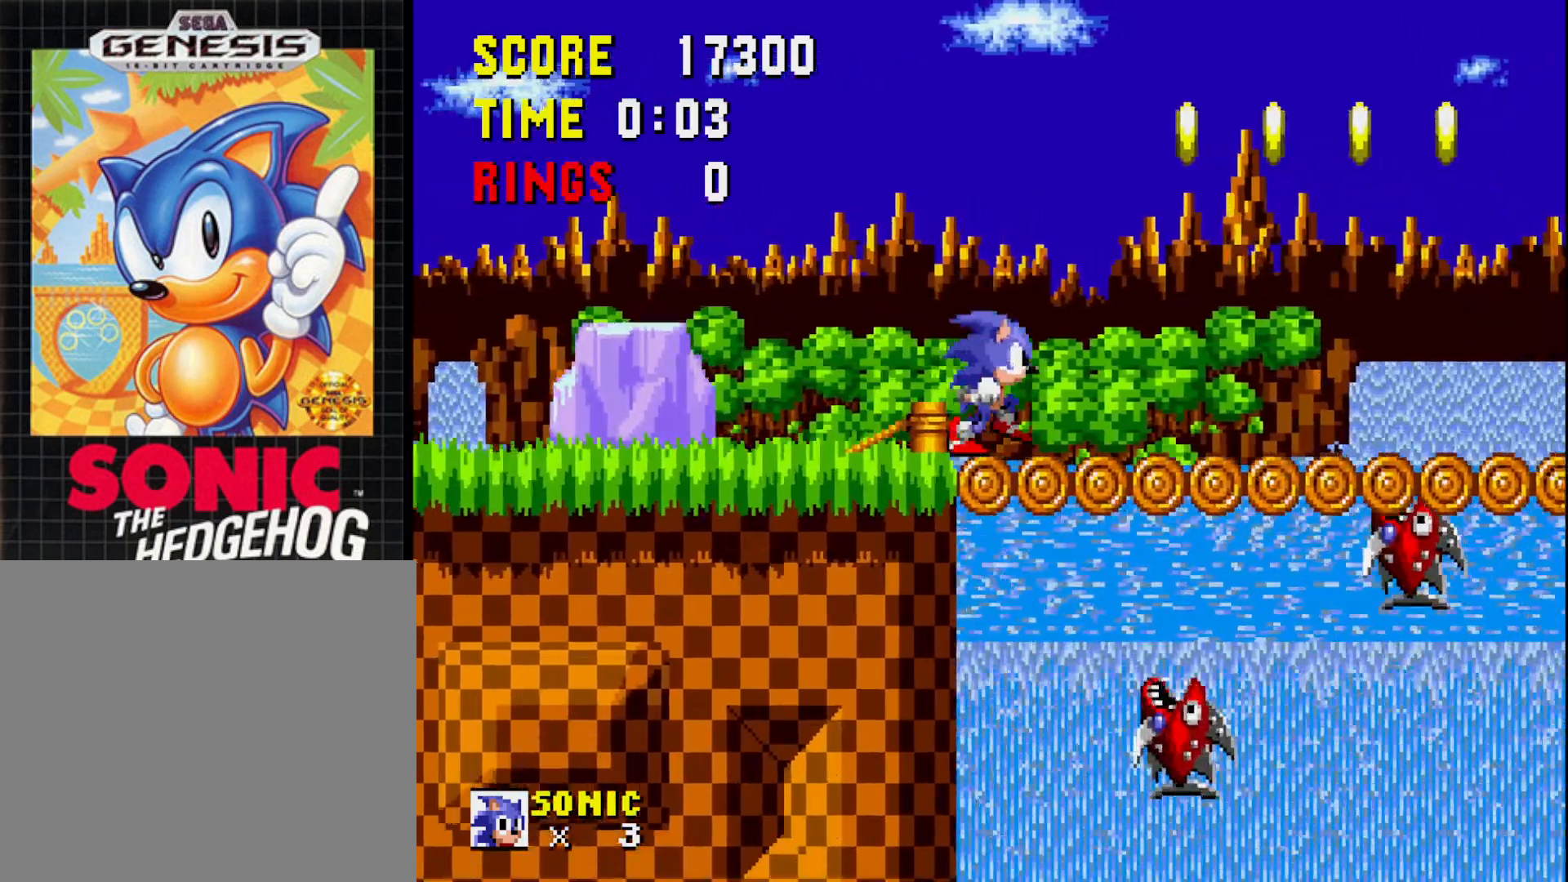
{"buttons": ["DPAD_LEFT"], "right_stick": "center", "events": [[83, "A", "down"], [267, "DPAD_RIGHT", "up"], [283, "A", "up"], [417, "DPAD_LEFT", "down"]]}
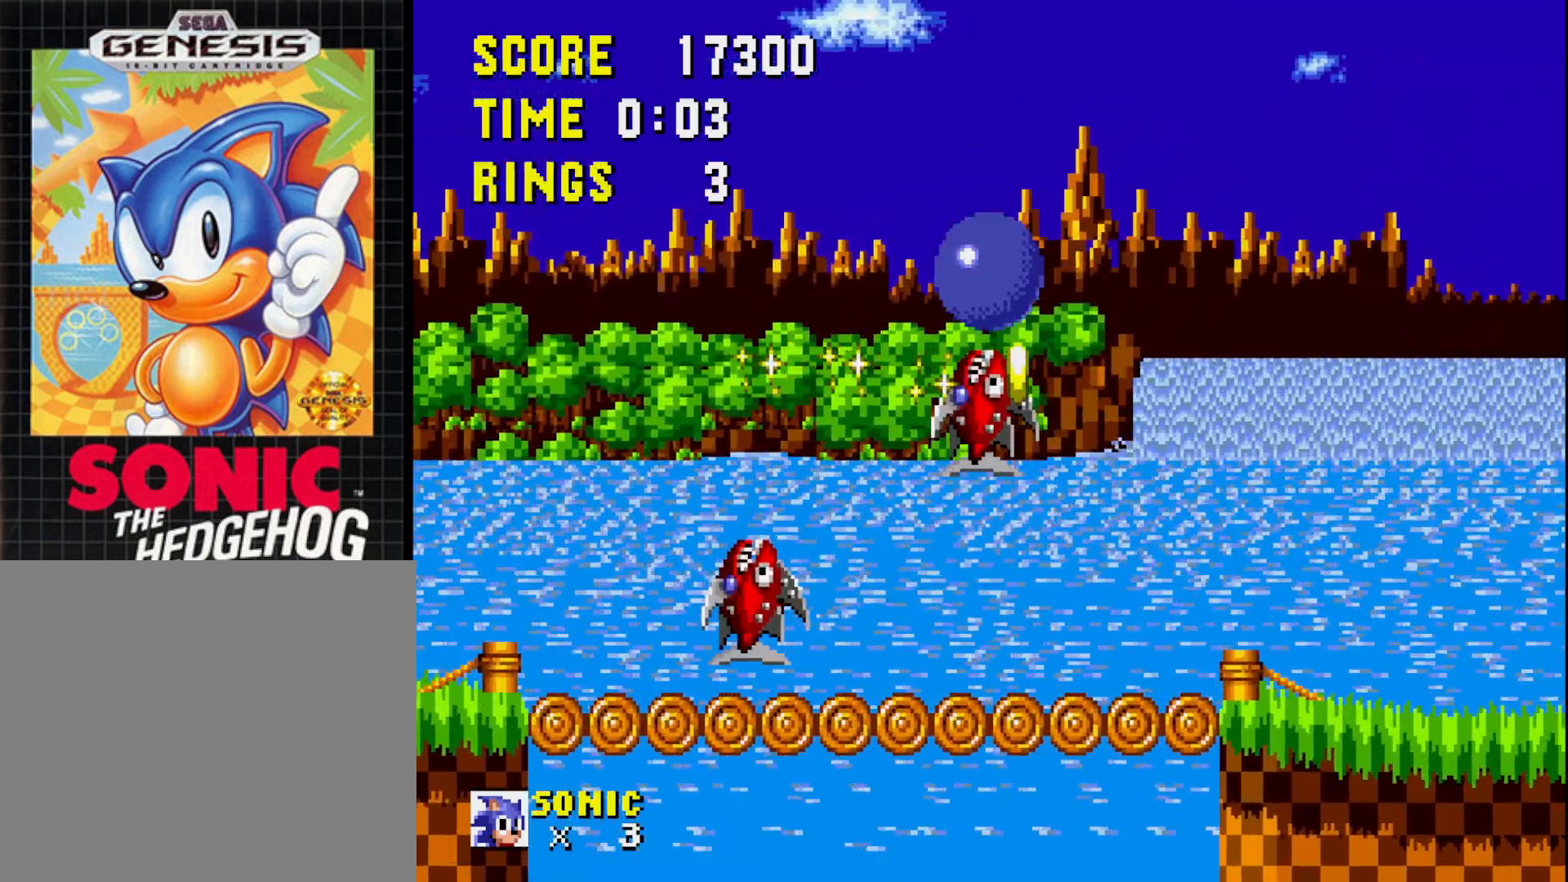
{"buttons": [], "right_stick": "center", "events": [[50, "DPAD_LEFT", "up"]]}
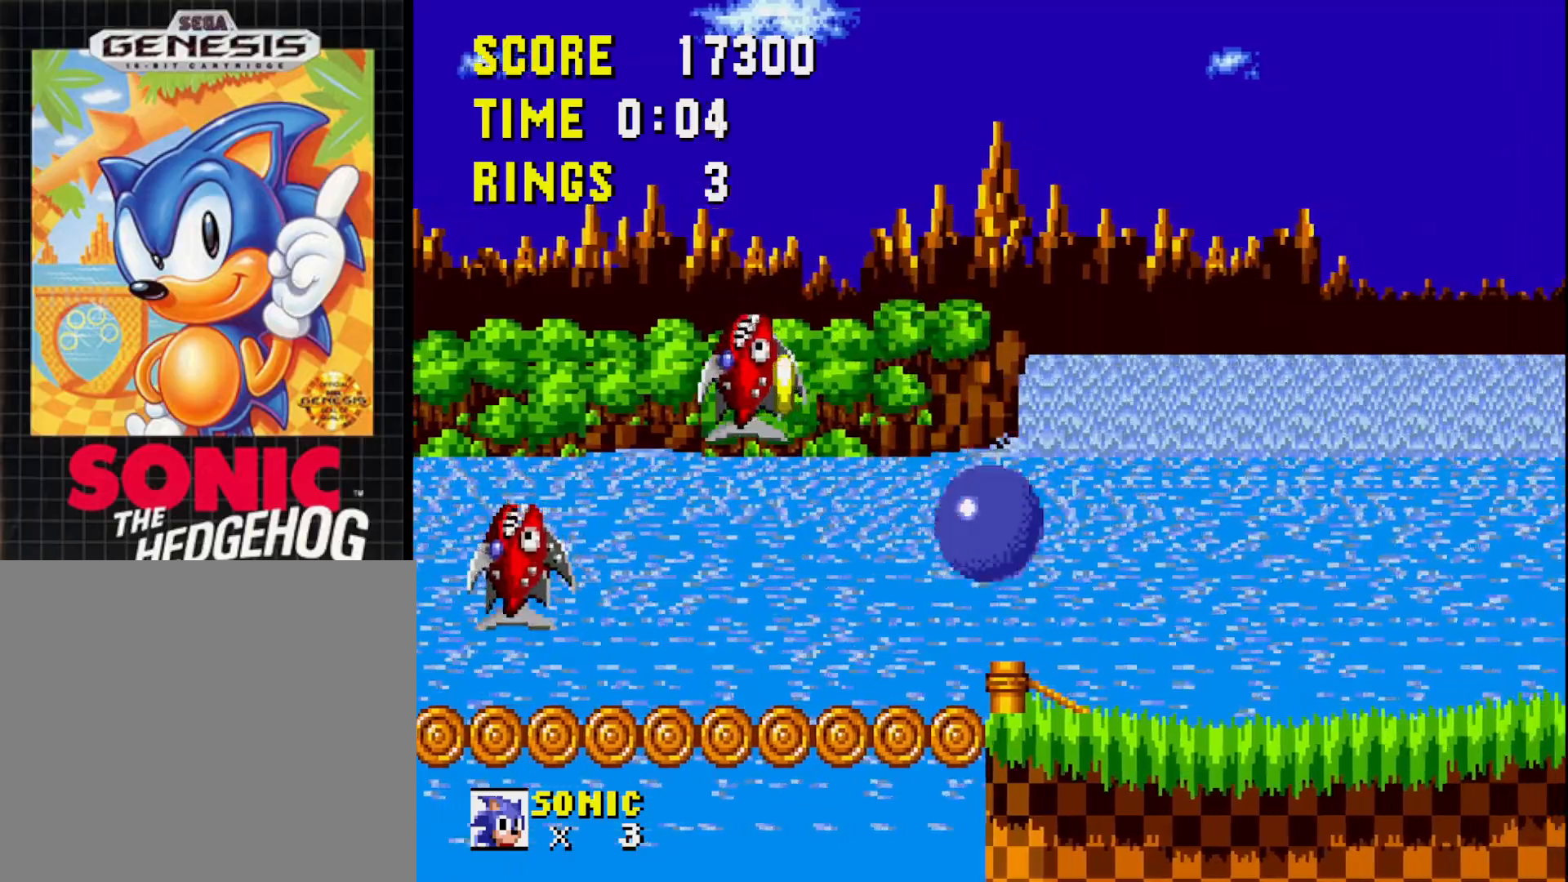
{"buttons": ["DPAD_RIGHT"], "right_stick": "center", "events": [[167, "DPAD_RIGHT", "down"]]}
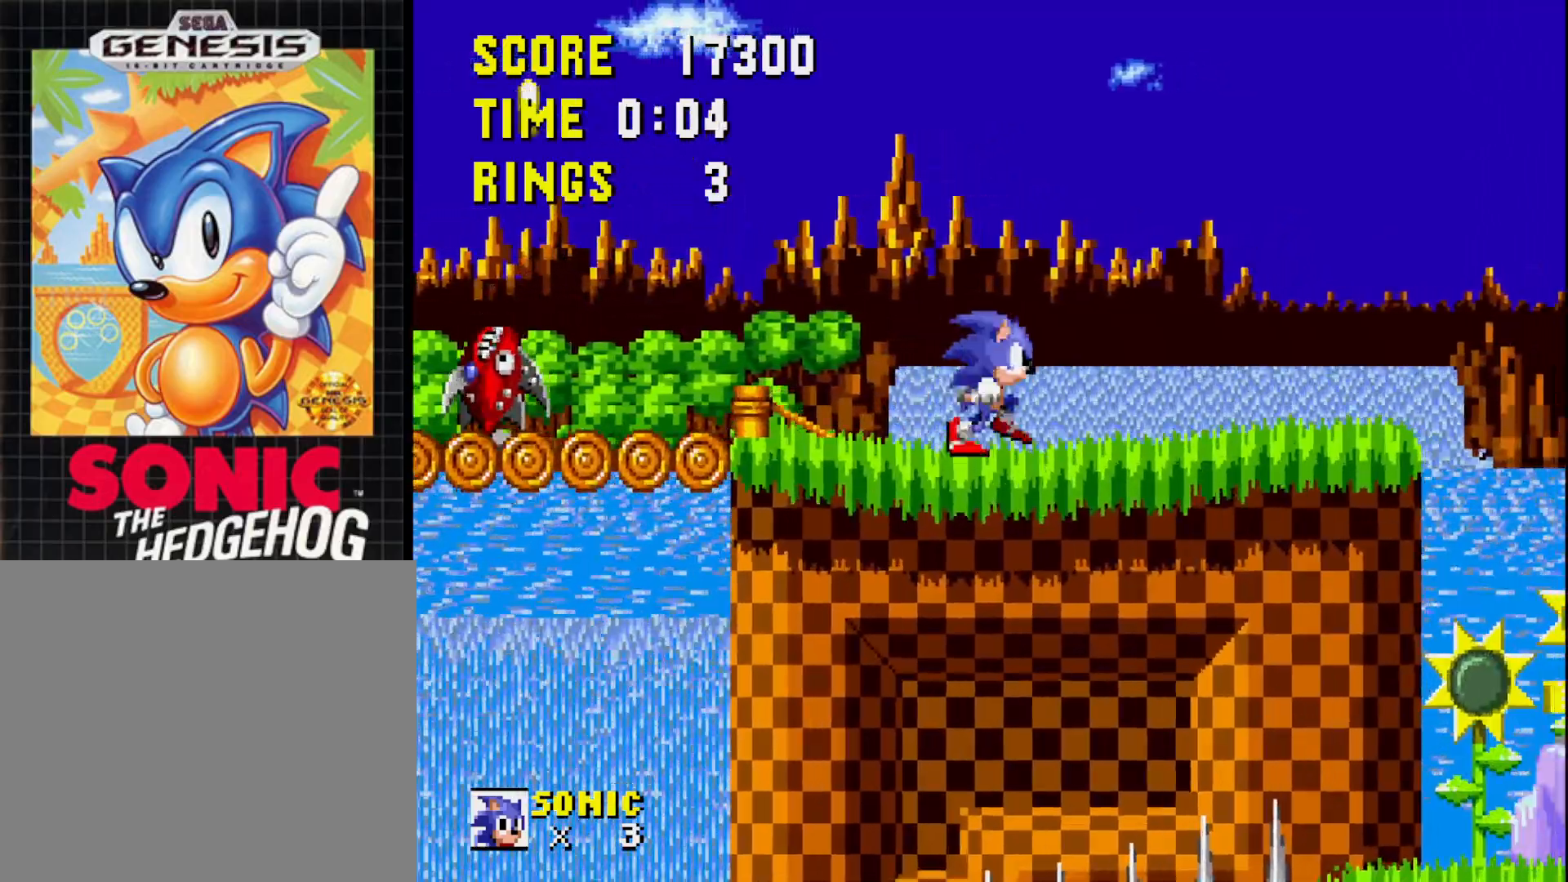
{"buttons": [], "right_stick": "center", "events": [[117, "DPAD_RIGHT", "up"], [250, "DPAD_LEFT", "down"], [350, "DPAD_LEFT", "up"]]}
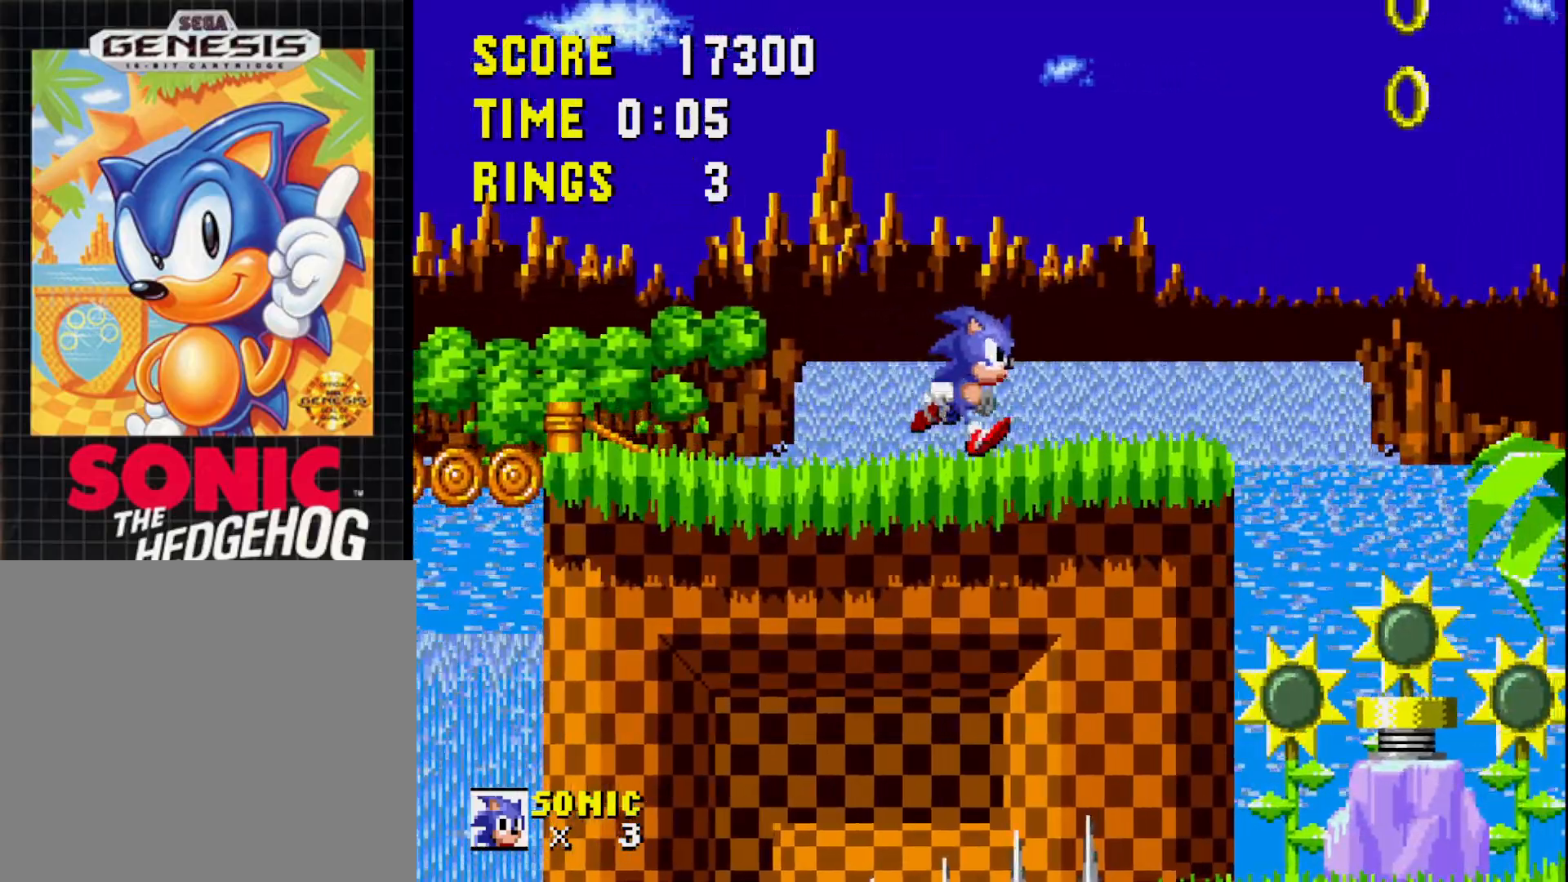
{"buttons": ["A", "DPAD_RIGHT"], "right_stick": "center", "events": [[17, "DPAD_RIGHT", "down"], [350, "A", "down"]]}
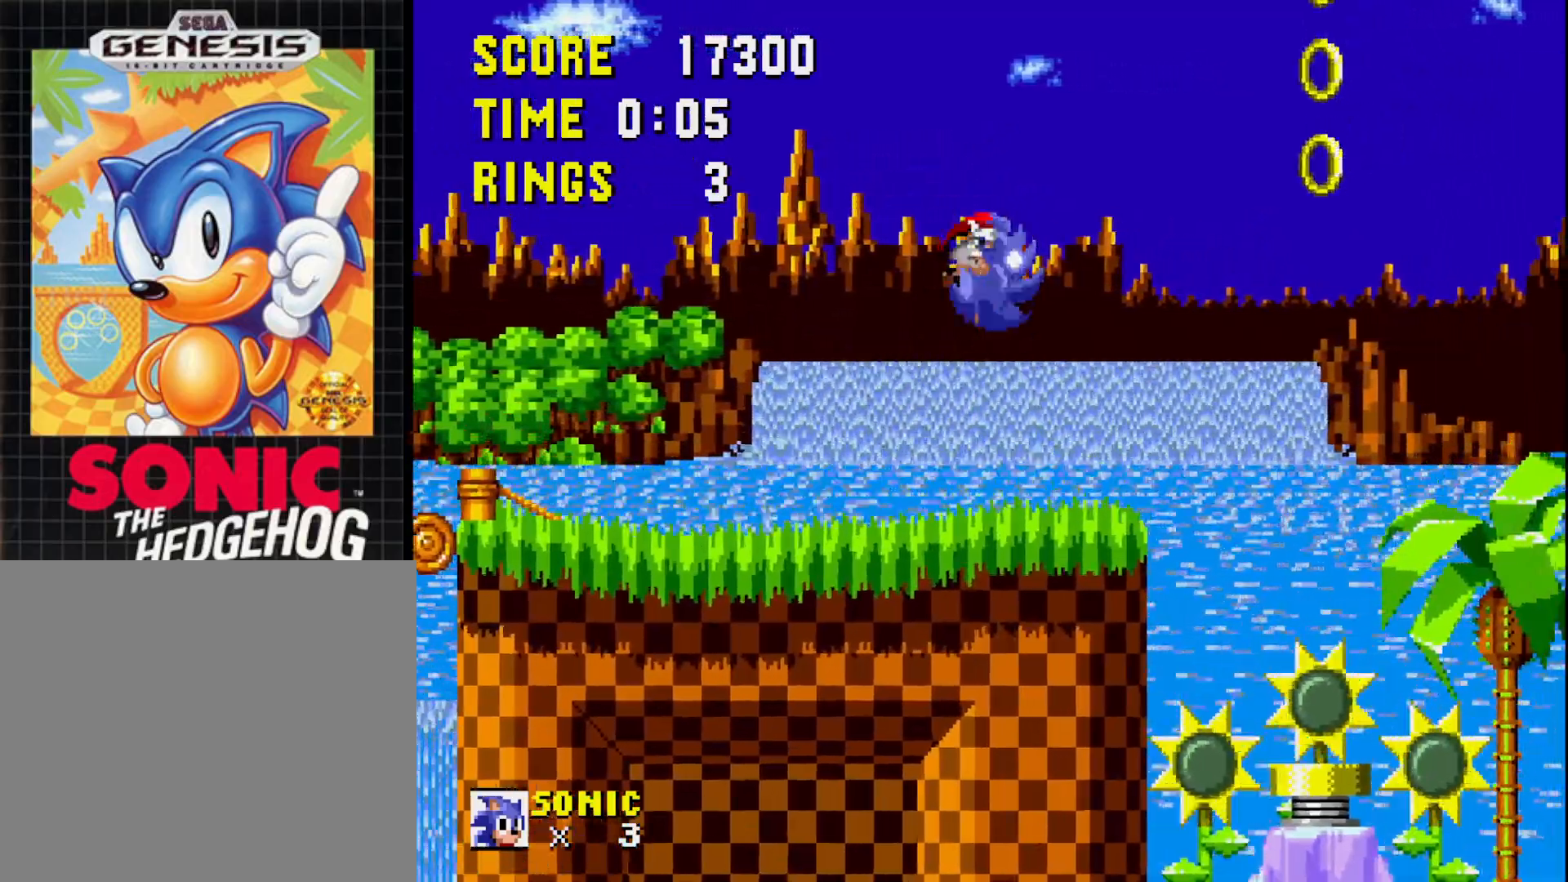
{"buttons": ["DPAD_LEFT"], "right_stick": "center", "events": [[33, "A", "up"], [233, "DPAD_RIGHT", "up"], [500, "DPAD_LEFT", "down"]]}
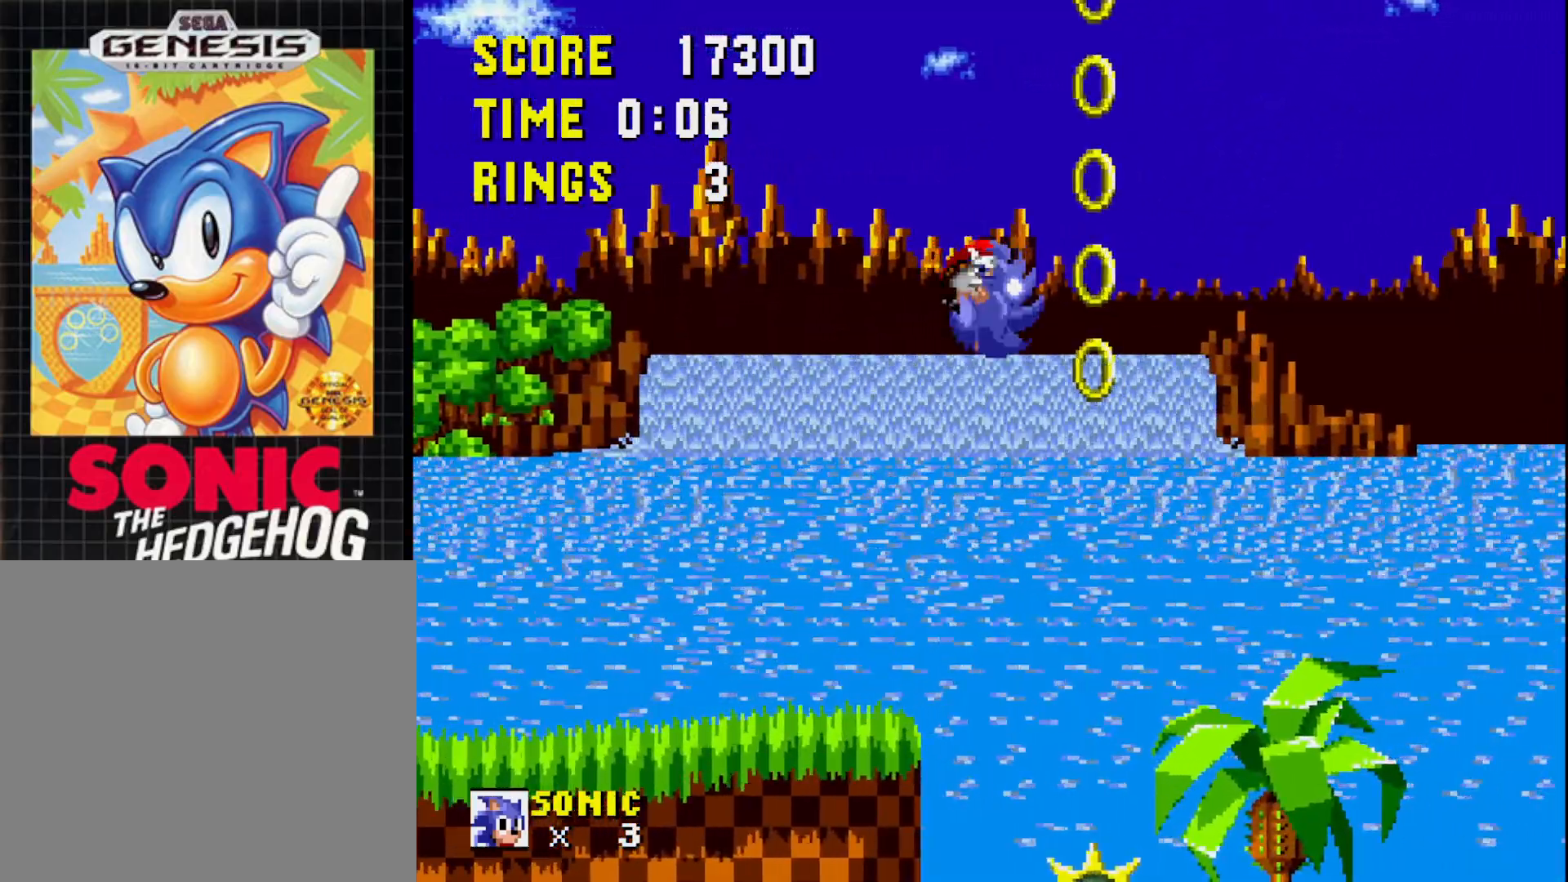
{"buttons": ["DPAD_LEFT"], "right_stick": "center", "events": [[100, "DPAD_LEFT", "up"], [367, "DPAD_LEFT", "down"]]}
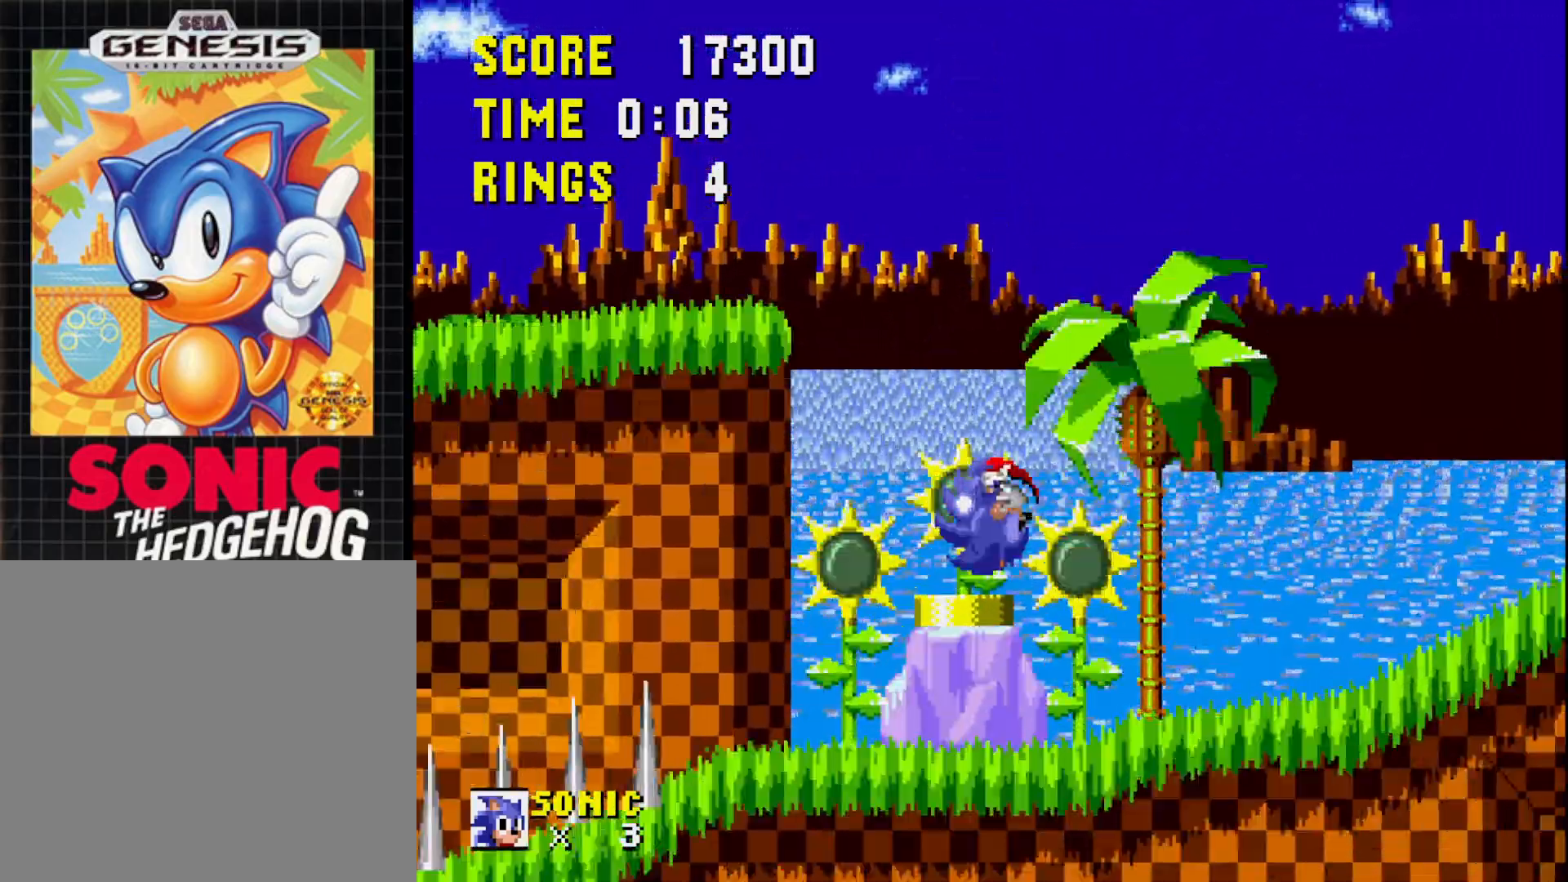
{"buttons": ["DPAD_RIGHT"], "right_stick": "center", "events": [[233, "DPAD_LEFT", "up"], [400, "DPAD_RIGHT", "down"]]}
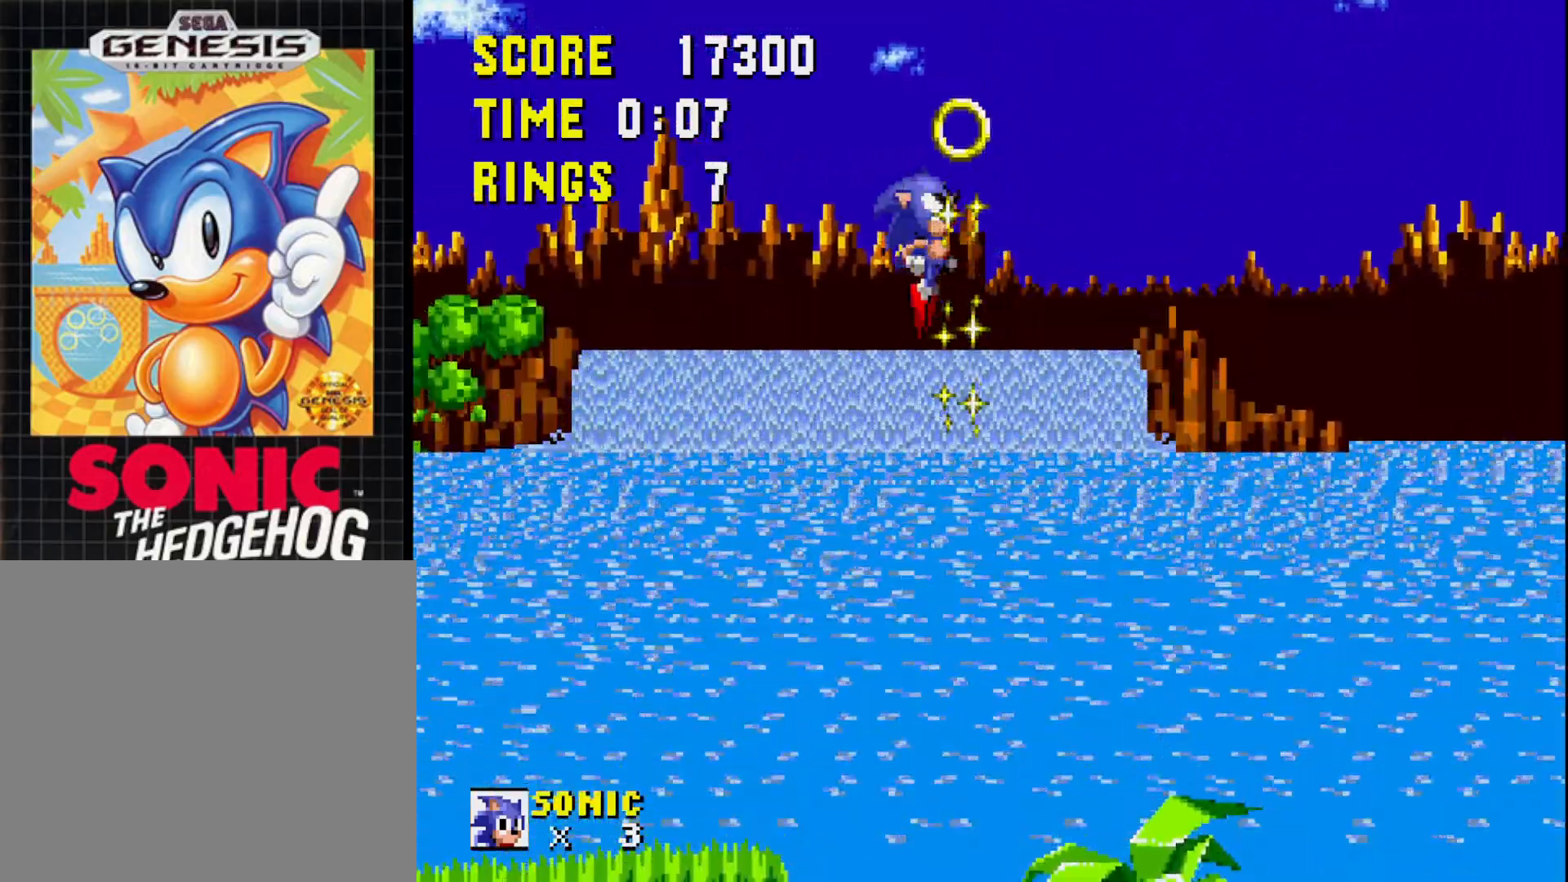
{"buttons": ["DPAD_RIGHT"], "right_stick": "center", "events": [[183, "DPAD_RIGHT", "up"], [417, "DPAD_RIGHT", "down"]]}
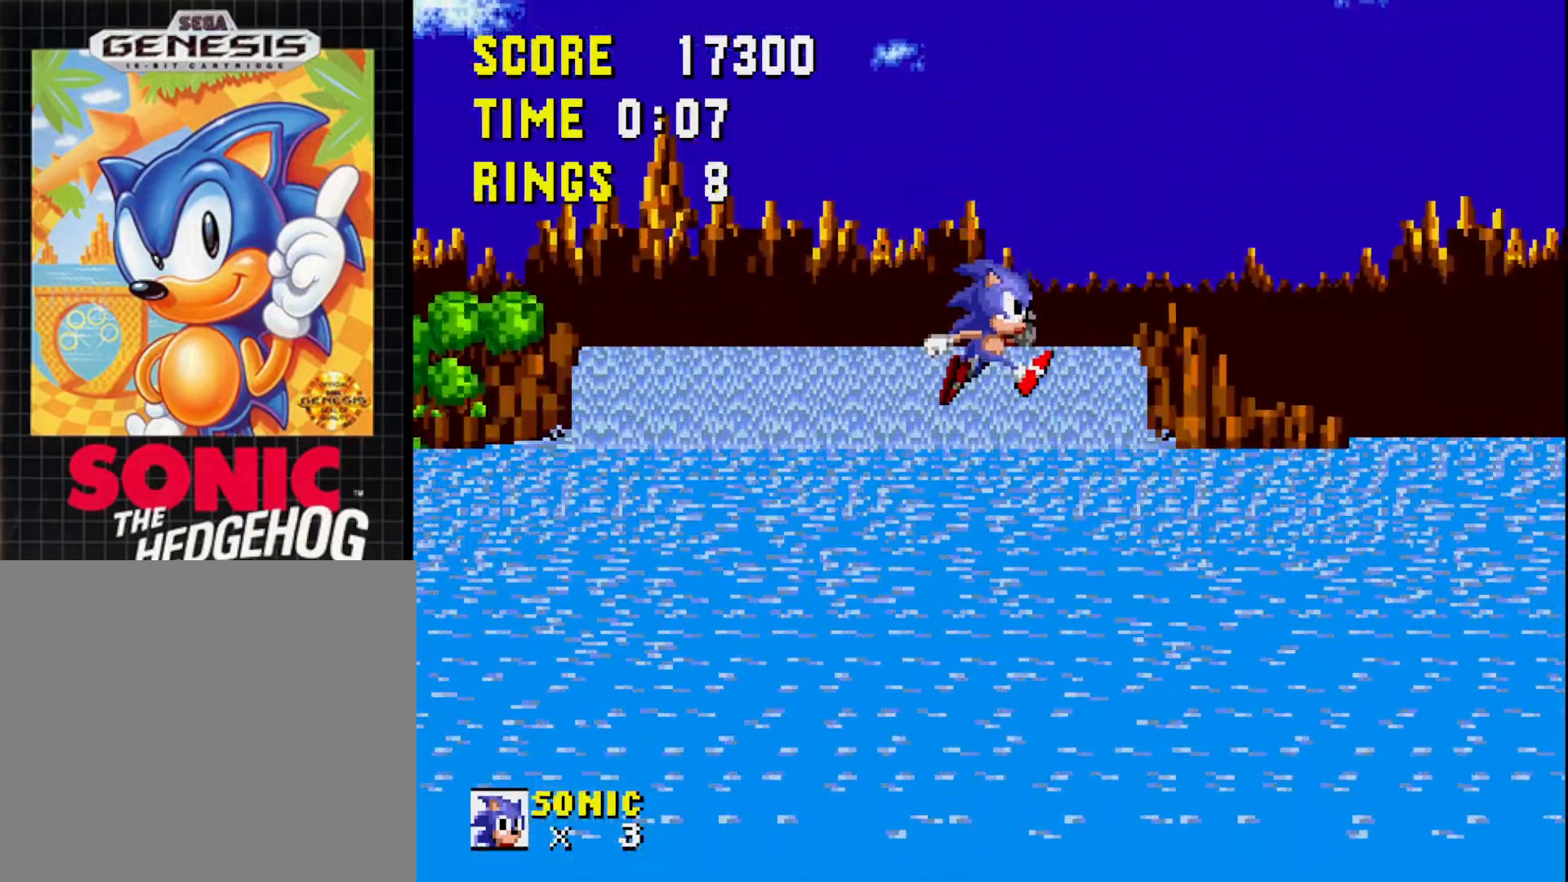
{"buttons": [], "right_stick": "center", "events": [[250, "DPAD_RIGHT", "up"]]}
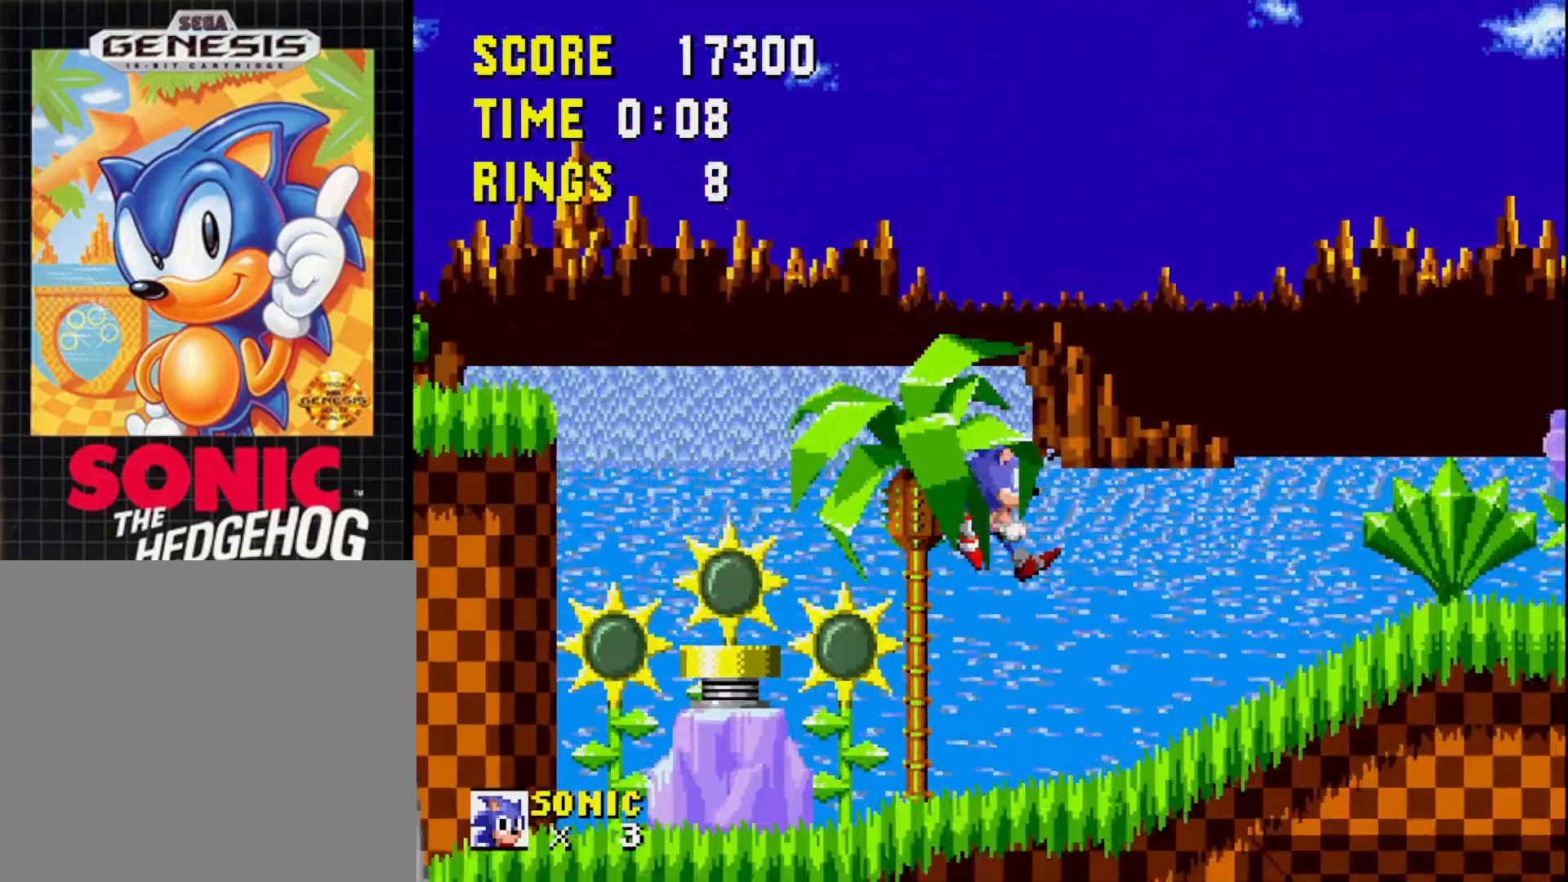
{"buttons": ["DPAD_RIGHT"], "right_stick": "center", "events": [[150, "DPAD_RIGHT", "down"], [350, "A", "down"], [467, "A", "up"]]}
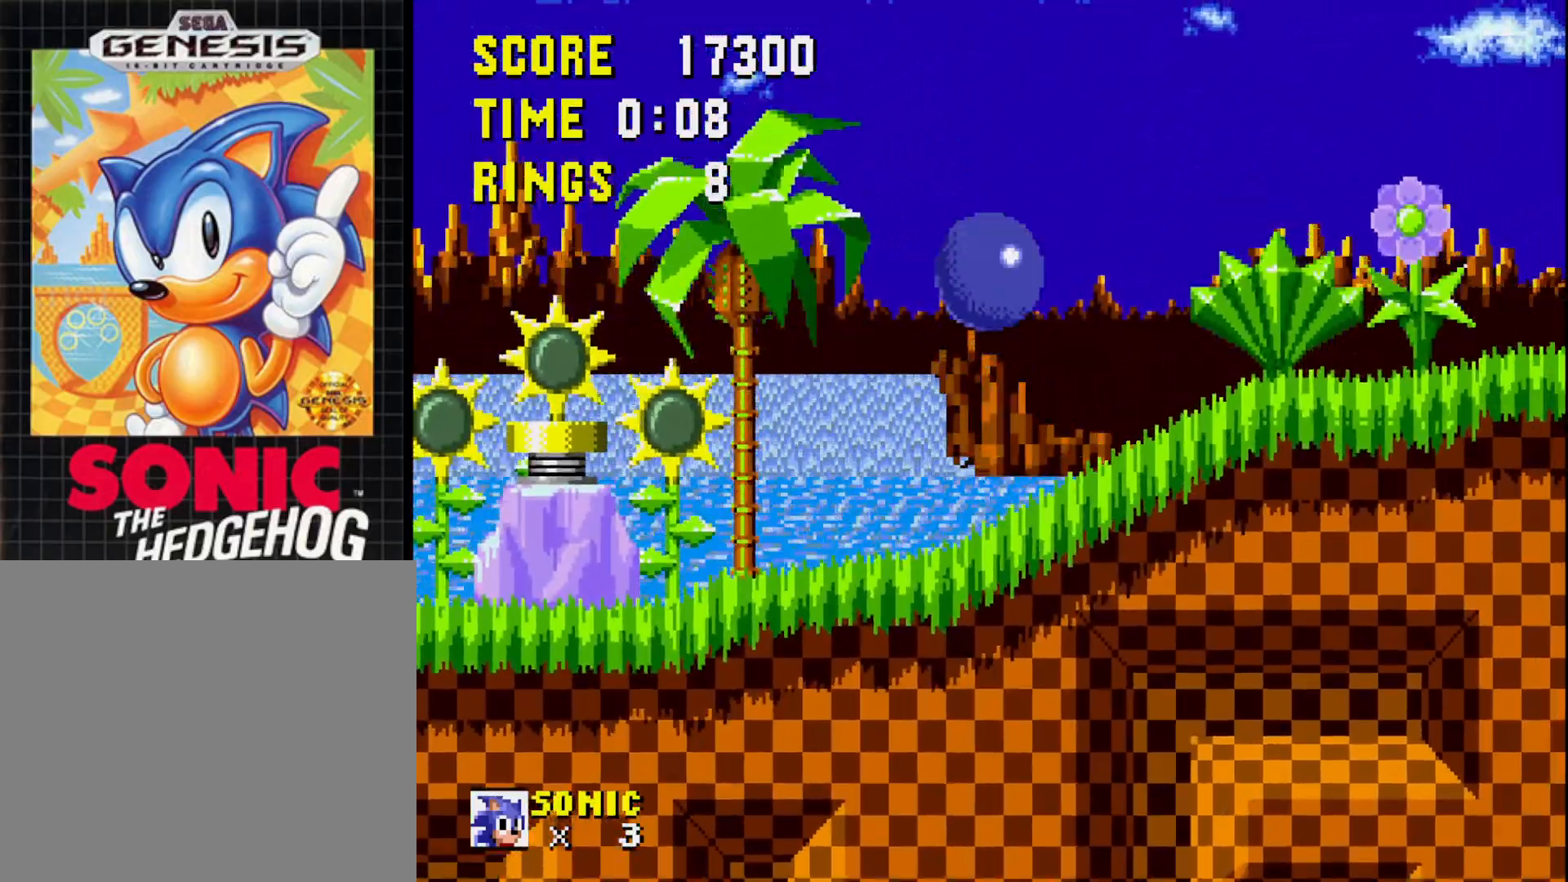
{"buttons": ["DPAD_RIGHT"], "right_stick": "center", "events": []}
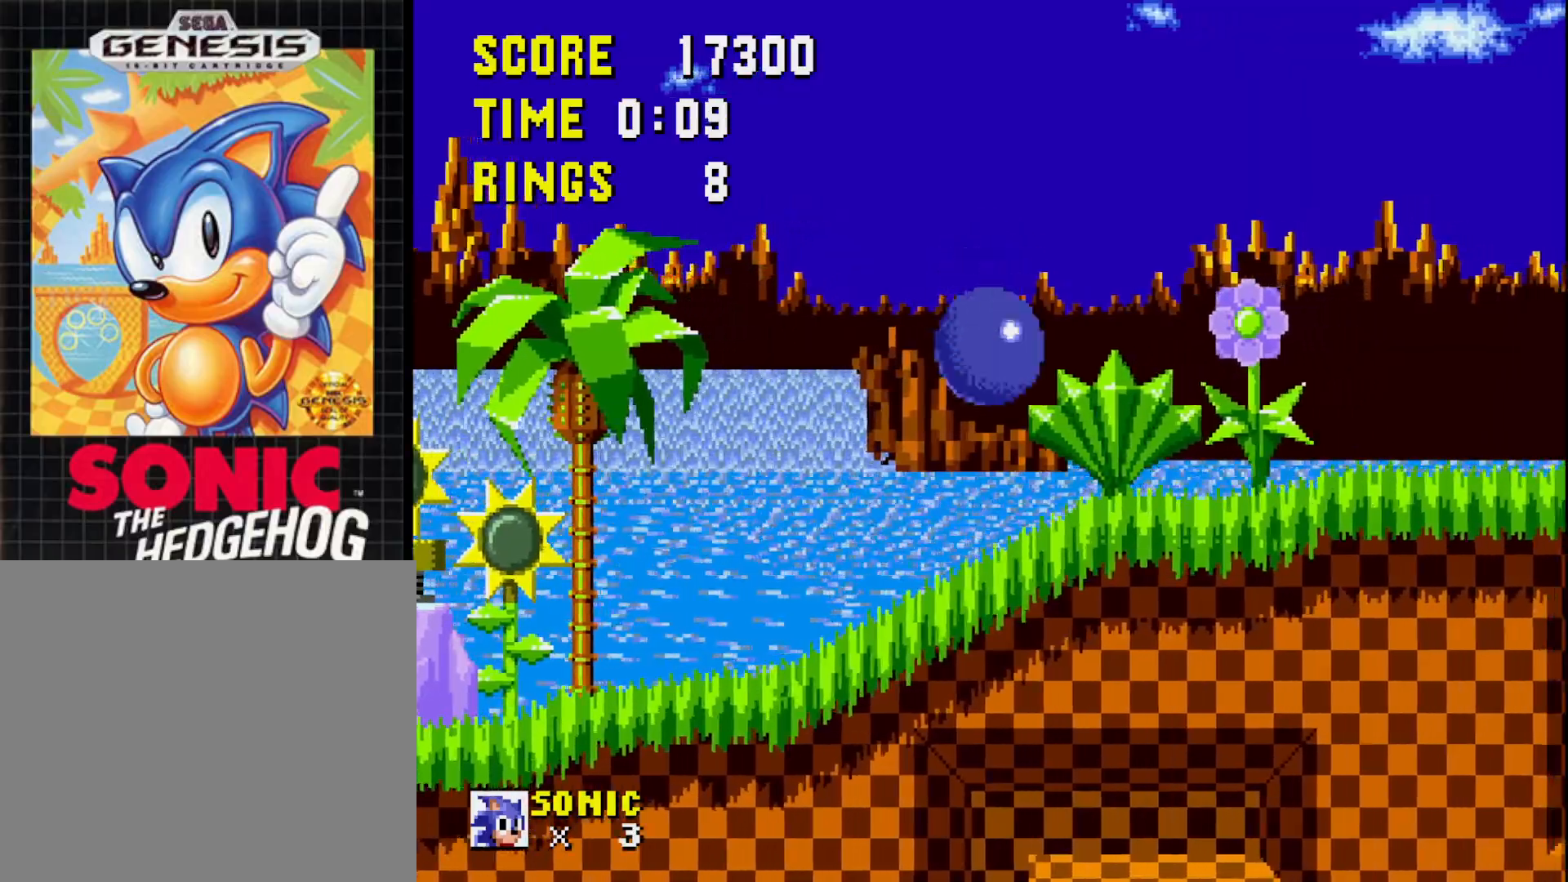
{"buttons": ["A"], "right_stick": "center", "events": [[467, "DPAD_RIGHT", "up"], [483, "A", "down"]]}
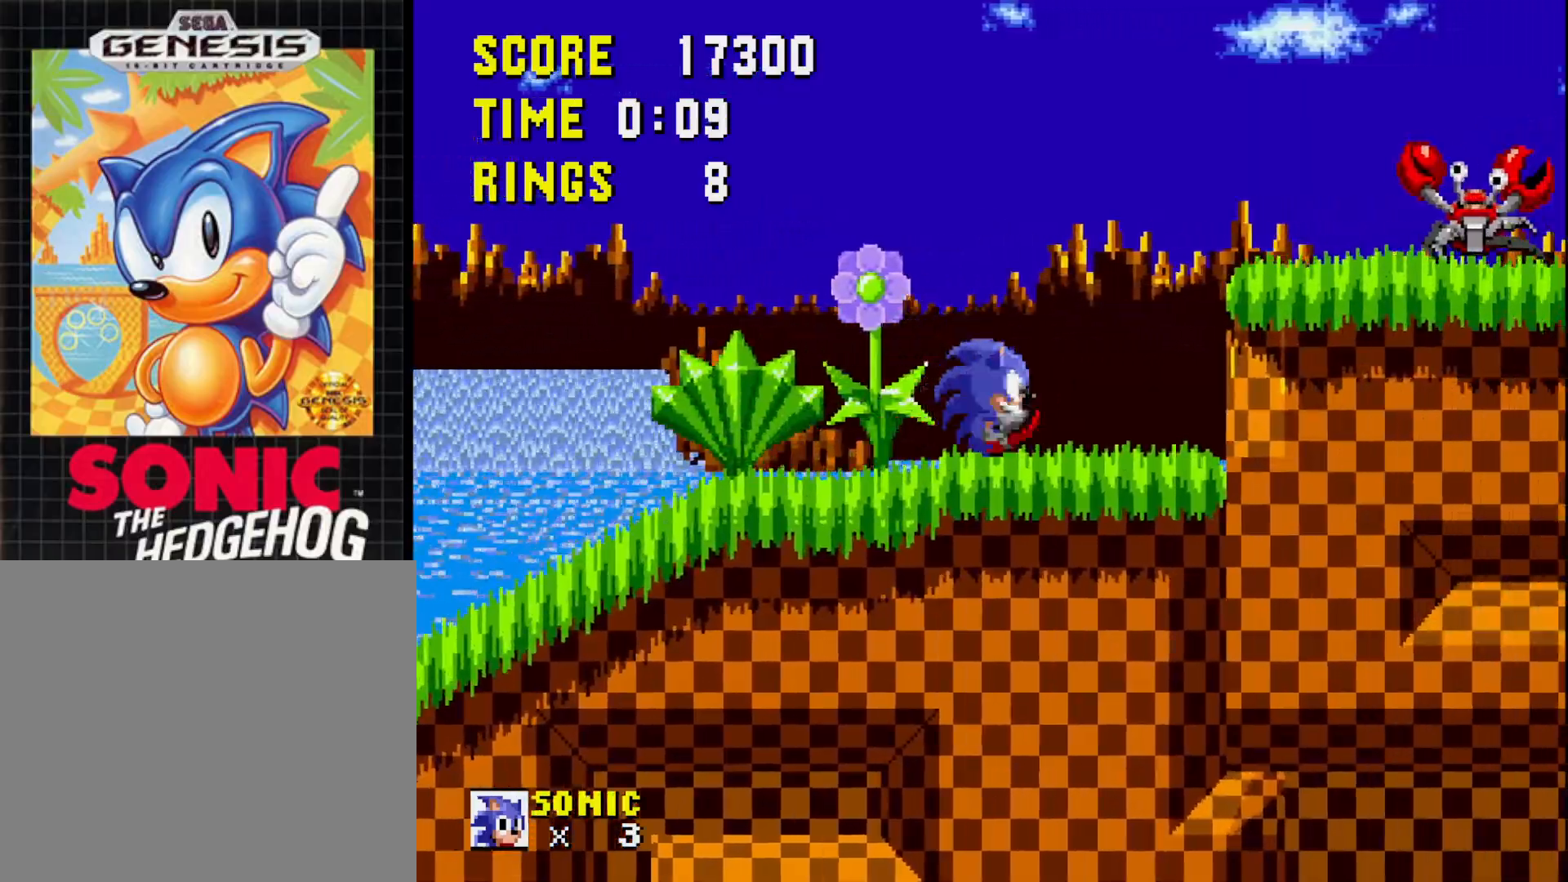
{"buttons": [], "right_stick": "center", "events": [[133, "A", "up"], [183, "DPAD_LEFT", "down"], [483, "DPAD_LEFT", "up"]]}
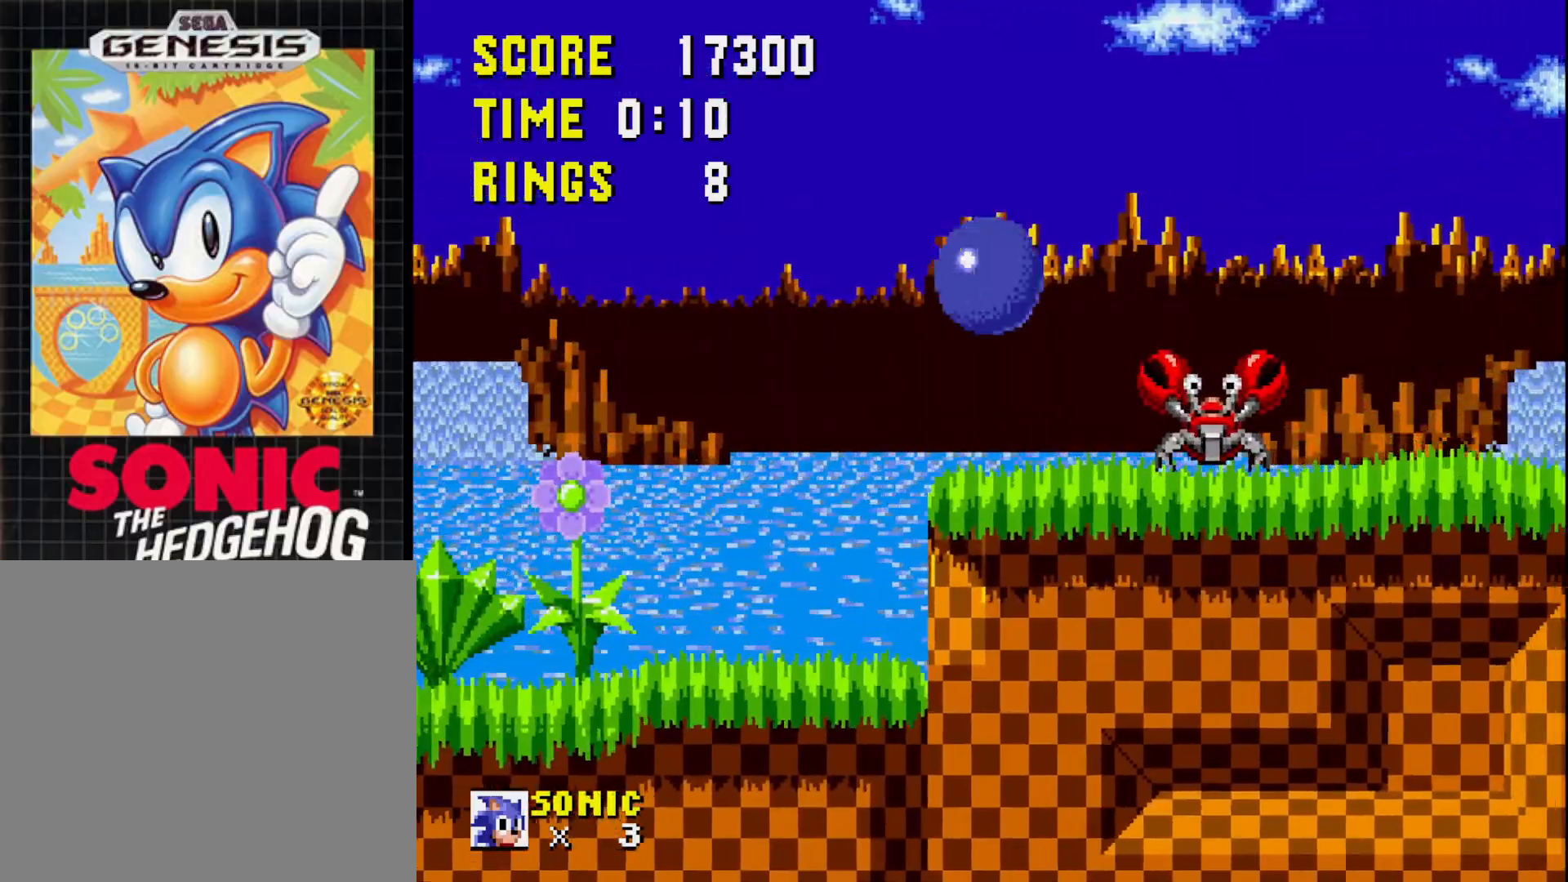
{"buttons": [], "right_stick": "center", "events": [[83, "DPAD_RIGHT", "down"], [217, "DPAD_RIGHT", "up"], [283, "DPAD_LEFT", "down"], [350, "A", "down"], [450, "DPAD_LEFT", "up"], [500, "A", "up"]]}
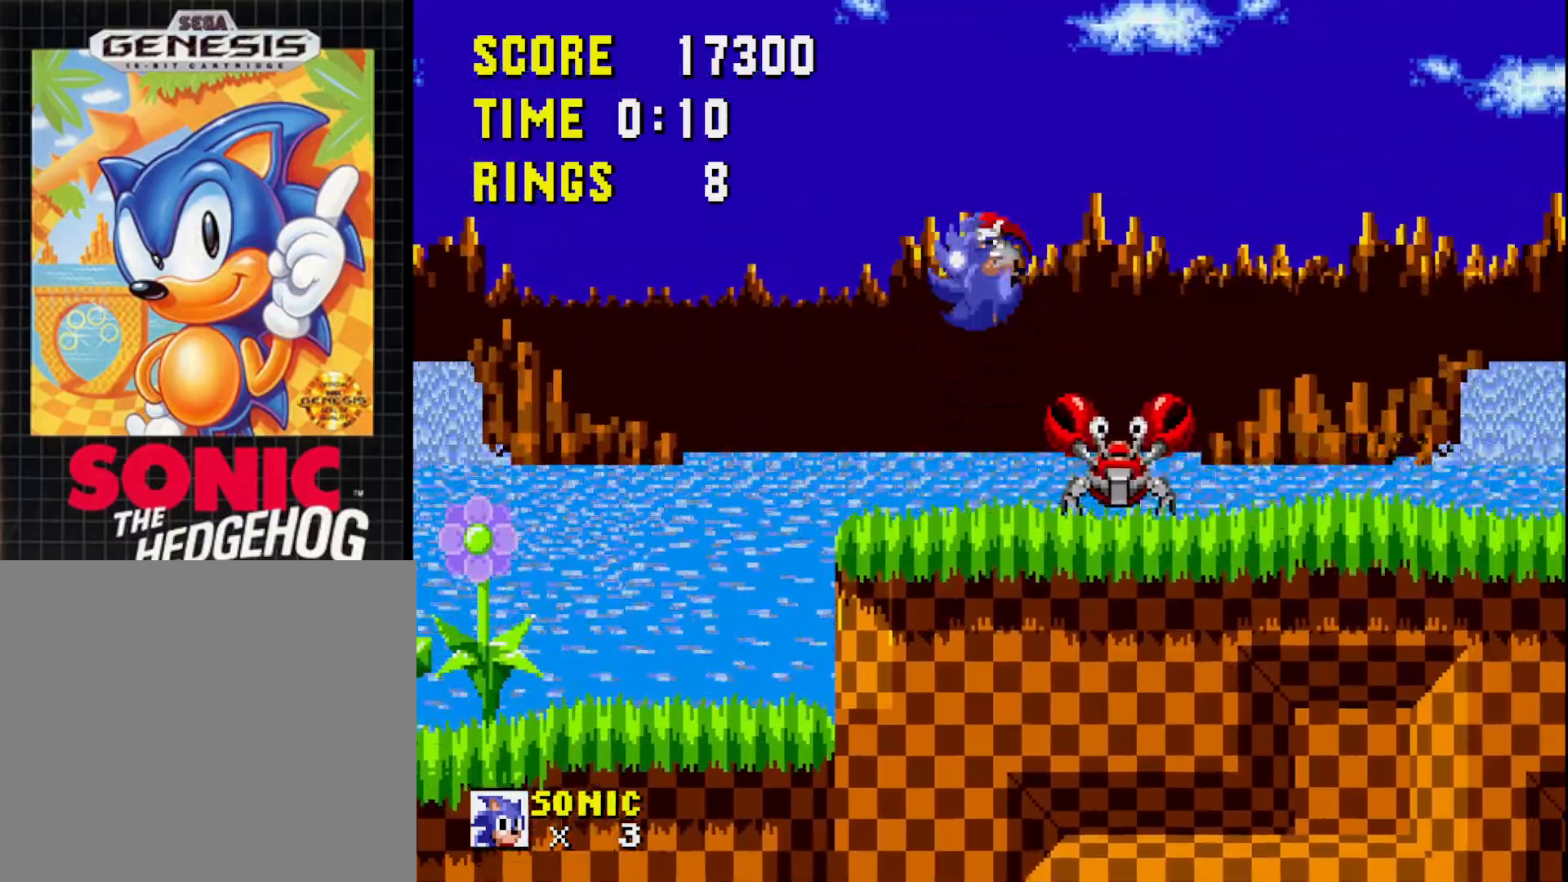
{"buttons": [], "right_stick": "center", "events": [[50, "DPAD_RIGHT", "down"], [483, "DPAD_RIGHT", "up"]]}
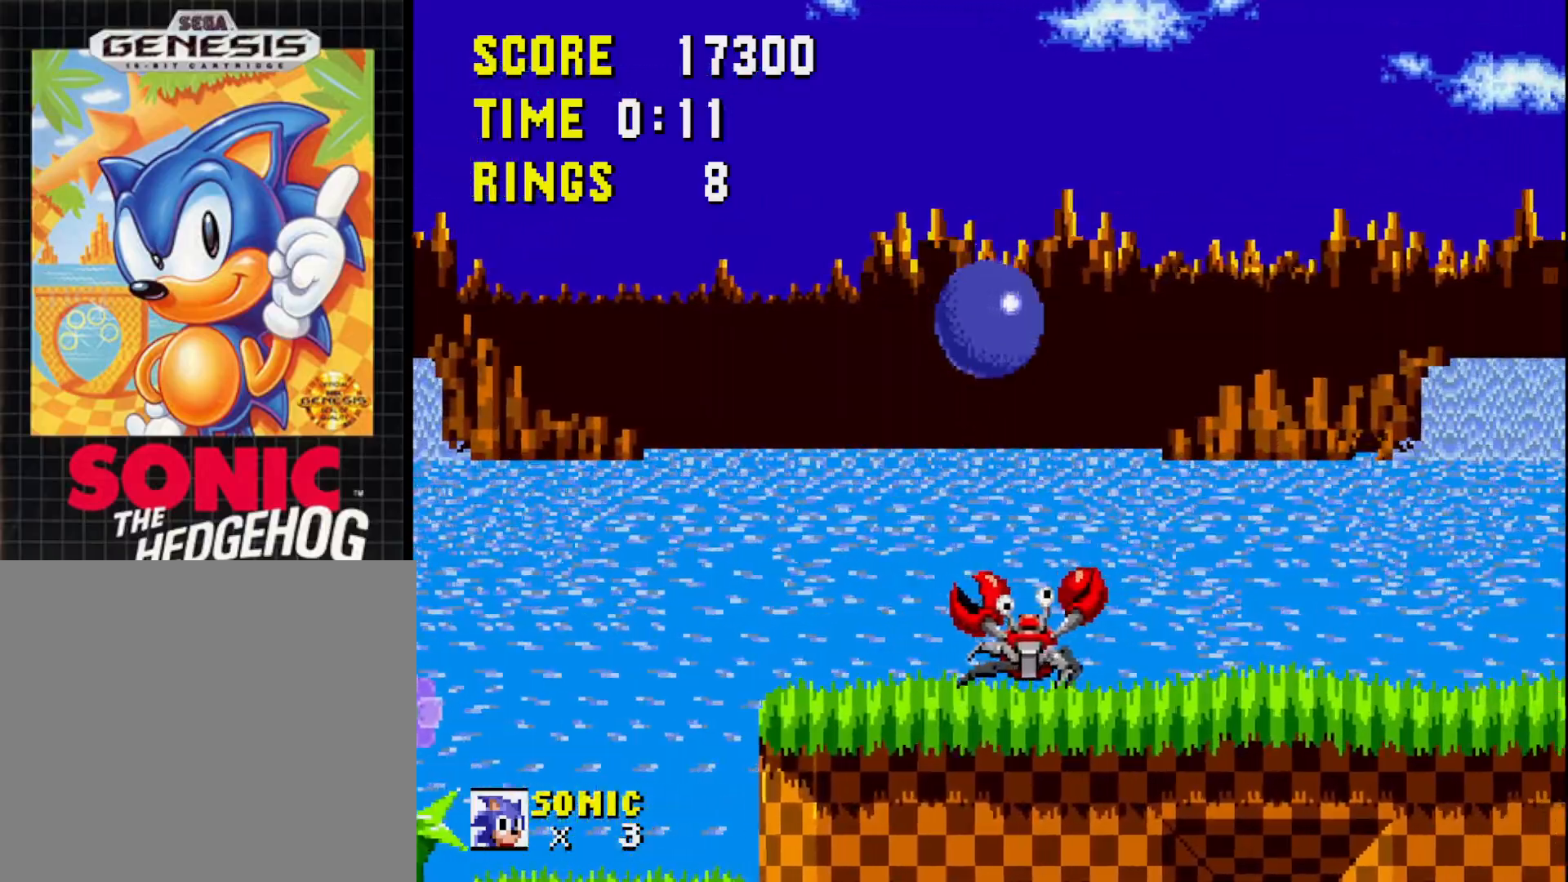
{"buttons": ["DPAD_RIGHT"], "right_stick": "center", "events": [[33, "DPAD_LEFT", "down"], [317, "DPAD_LEFT", "up"], [417, "DPAD_RIGHT", "down"]]}
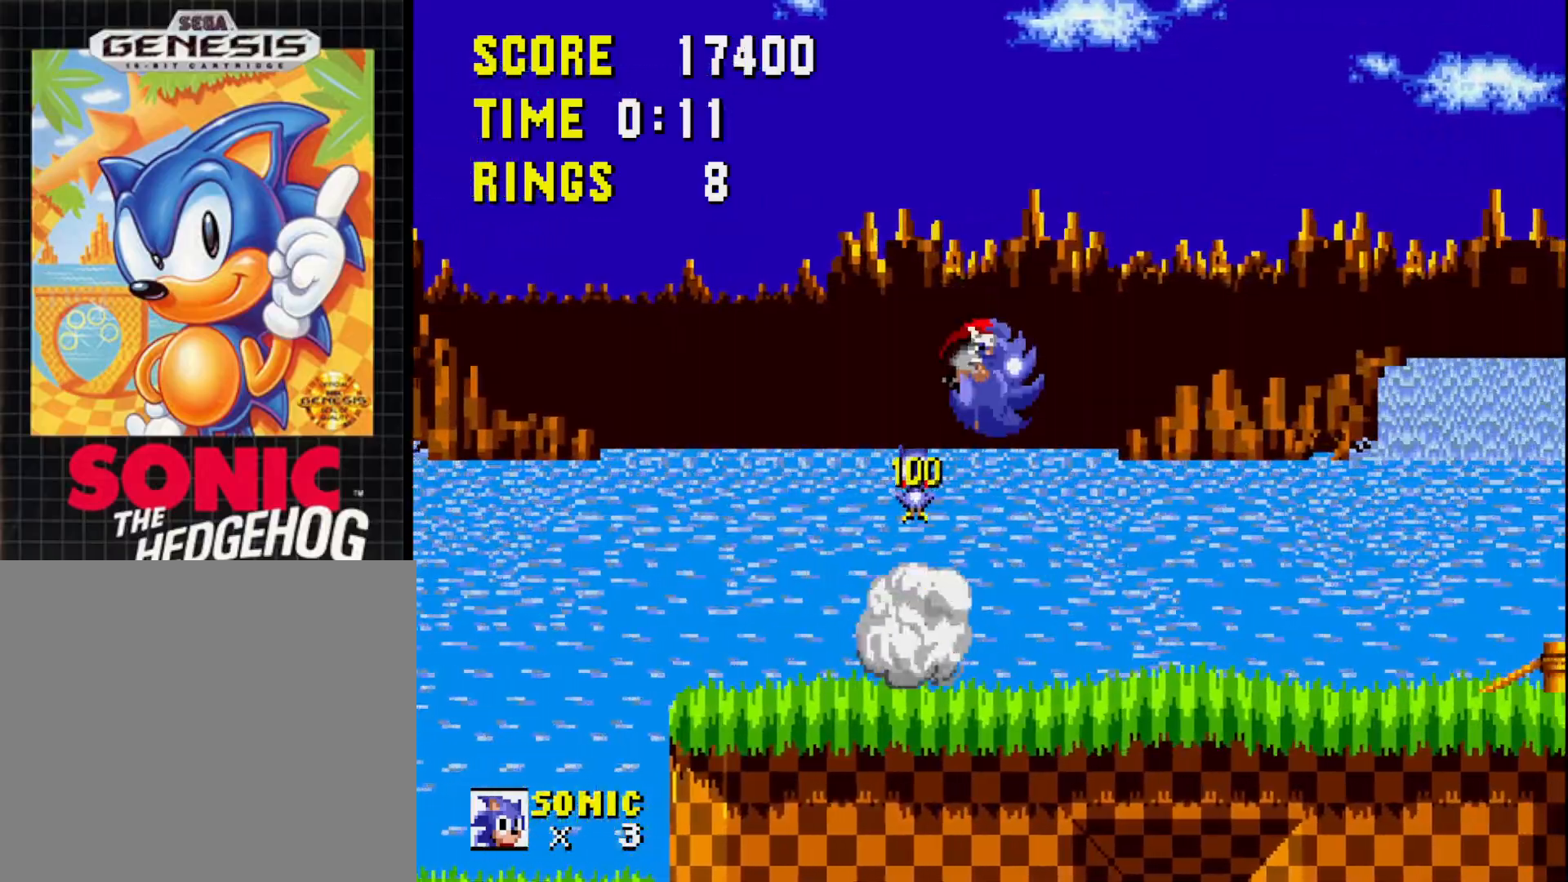
{"buttons": ["DPAD_RIGHT"], "right_stick": "center", "events": []}